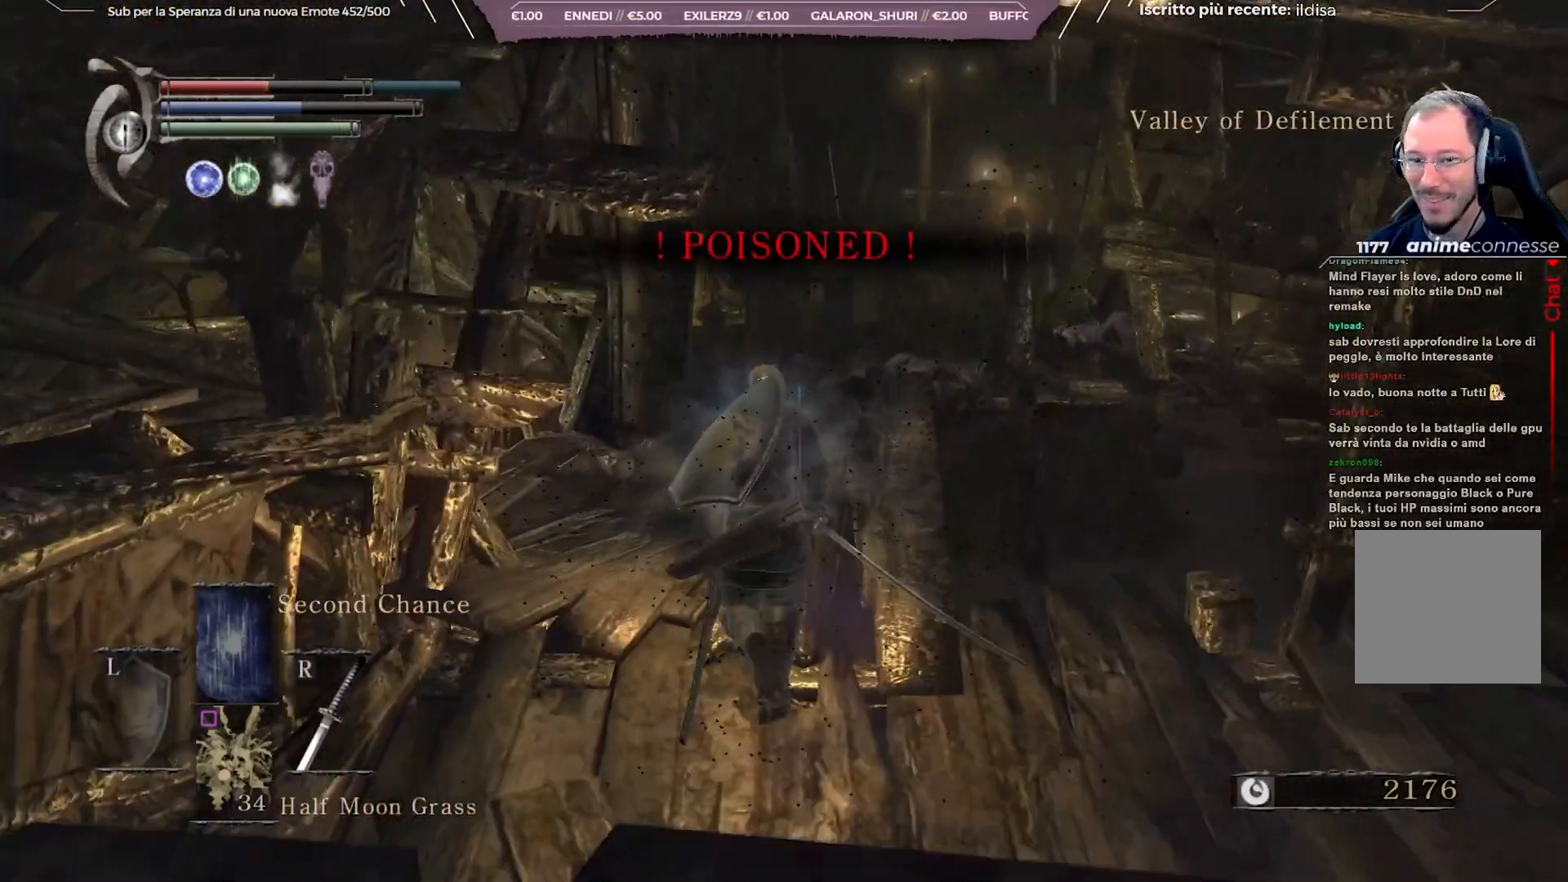
Gameplay with a controller (Xbox layout); each line is a JSON object with the inputs held at the frame after it. "events" lists button and stick changes between this image and that frame as [ms after this image, input, new state], when the widget could be followed in between. Not read: L3.
{"buttons": [], "left_stick": "center", "right_stick": "center", "events": [[483, "left_stick", "center"]]}
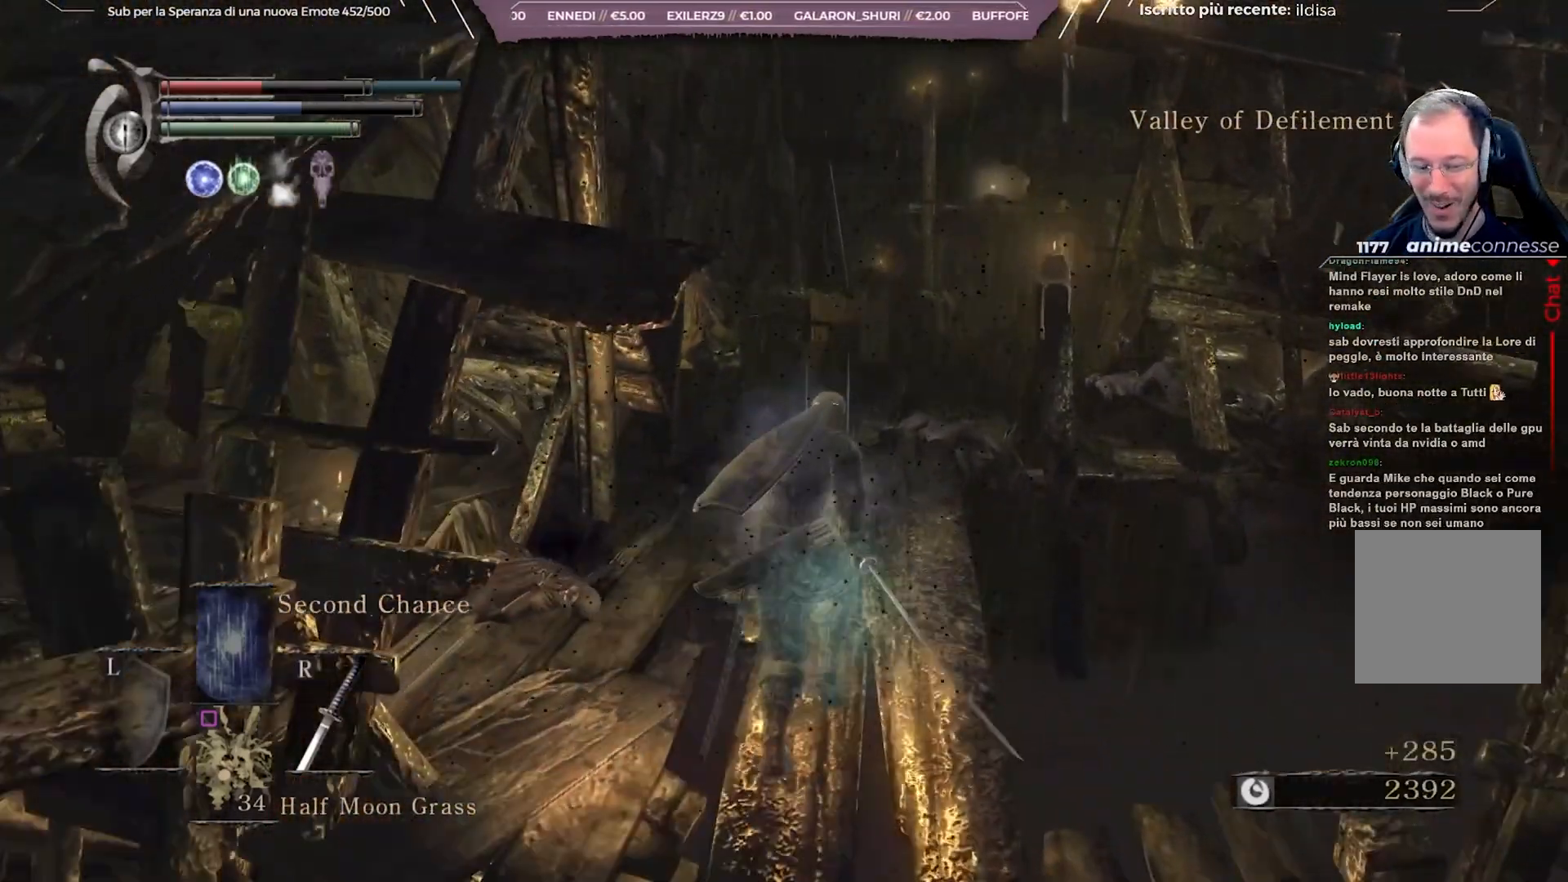
{"buttons": [], "left_stick": "center", "right_stick": "center", "events": [[217, "DPAD_DOWN", "down"], [283, "DPAD_DOWN", "up"]]}
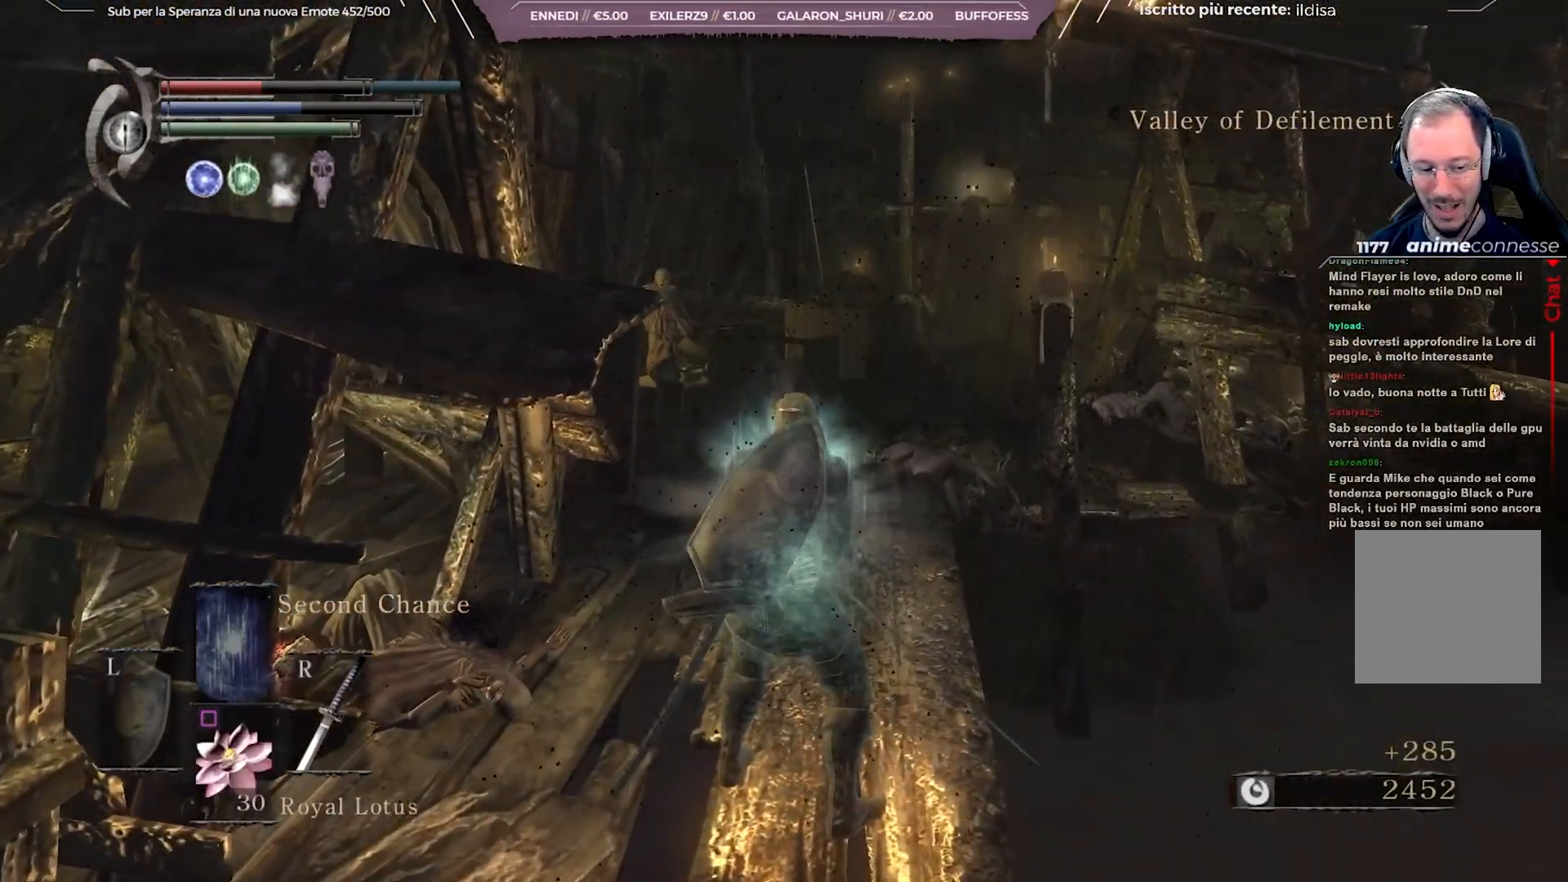
{"buttons": ["DPAD_DOWN"], "left_stick": "center", "right_stick": "center", "events": [[117, "X", "down"], [267, "X", "up"], [500, "DPAD_DOWN", "down"]]}
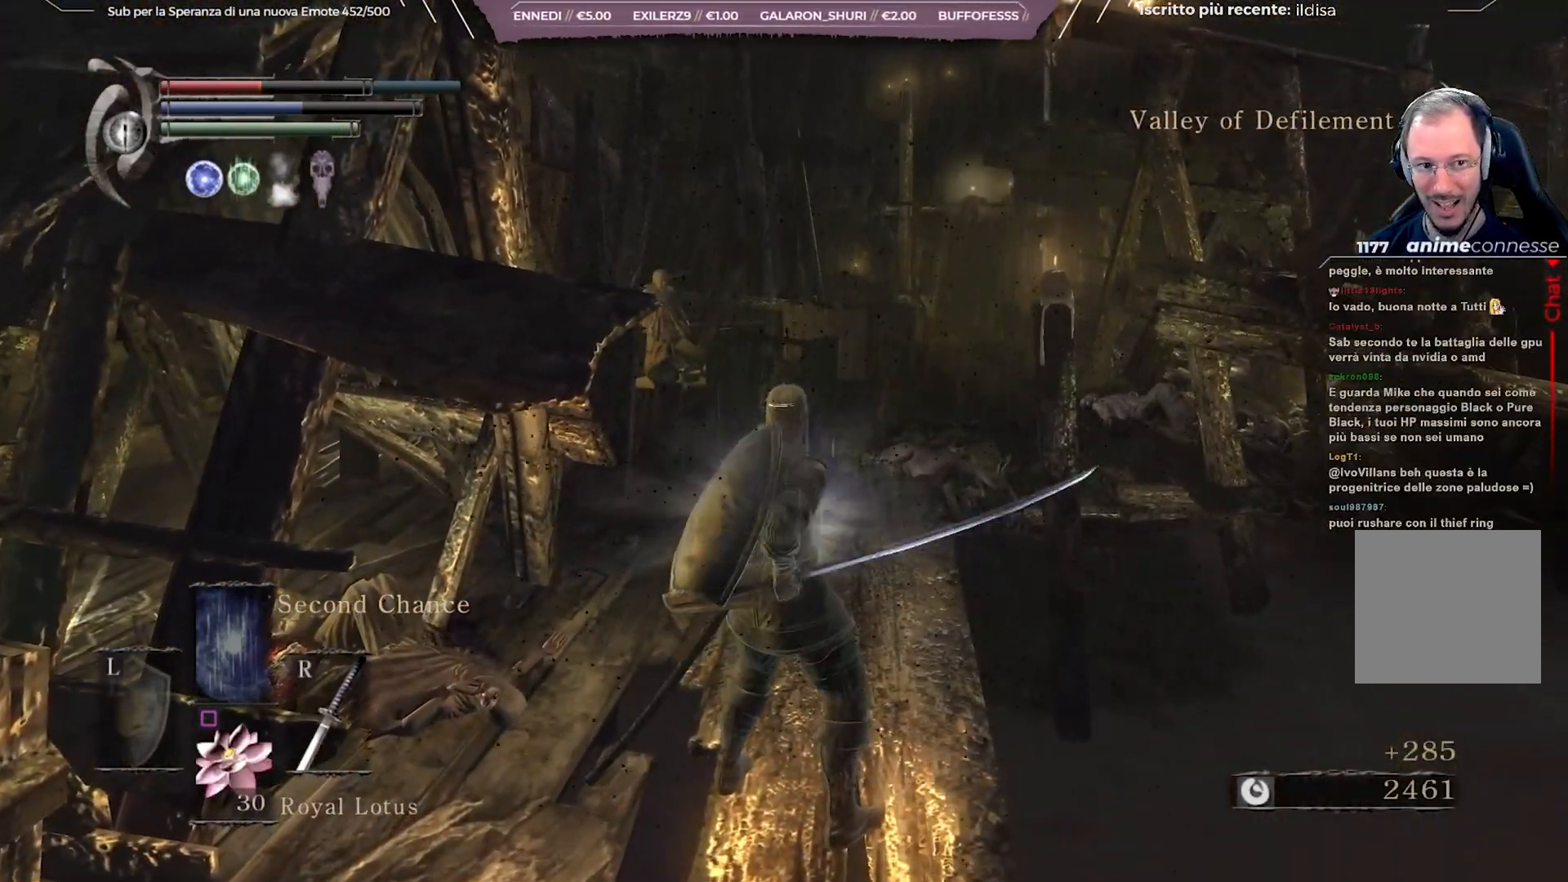
{"buttons": [], "left_stick": "center", "right_stick": "center", "events": [[83, "DPAD_DOWN", "up"], [317, "DPAD_DOWN", "down"], [417, "DPAD_DOWN", "up"]]}
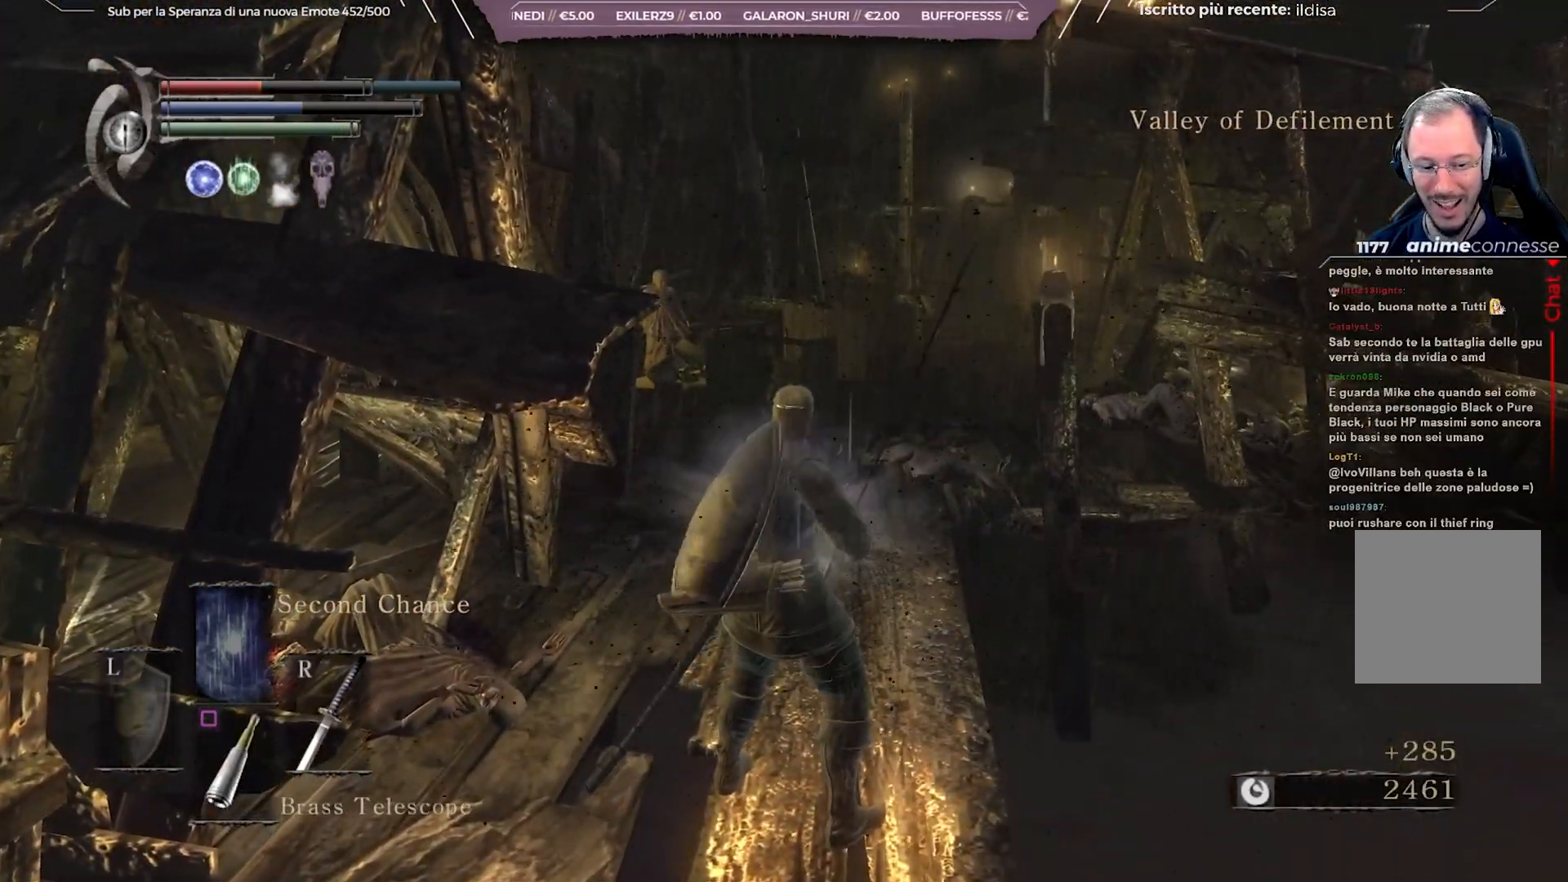
{"buttons": [], "left_stick": "center", "right_stick": "center", "events": [[117, "DPAD_DOWN", "down"], [217, "DPAD_DOWN", "up"]]}
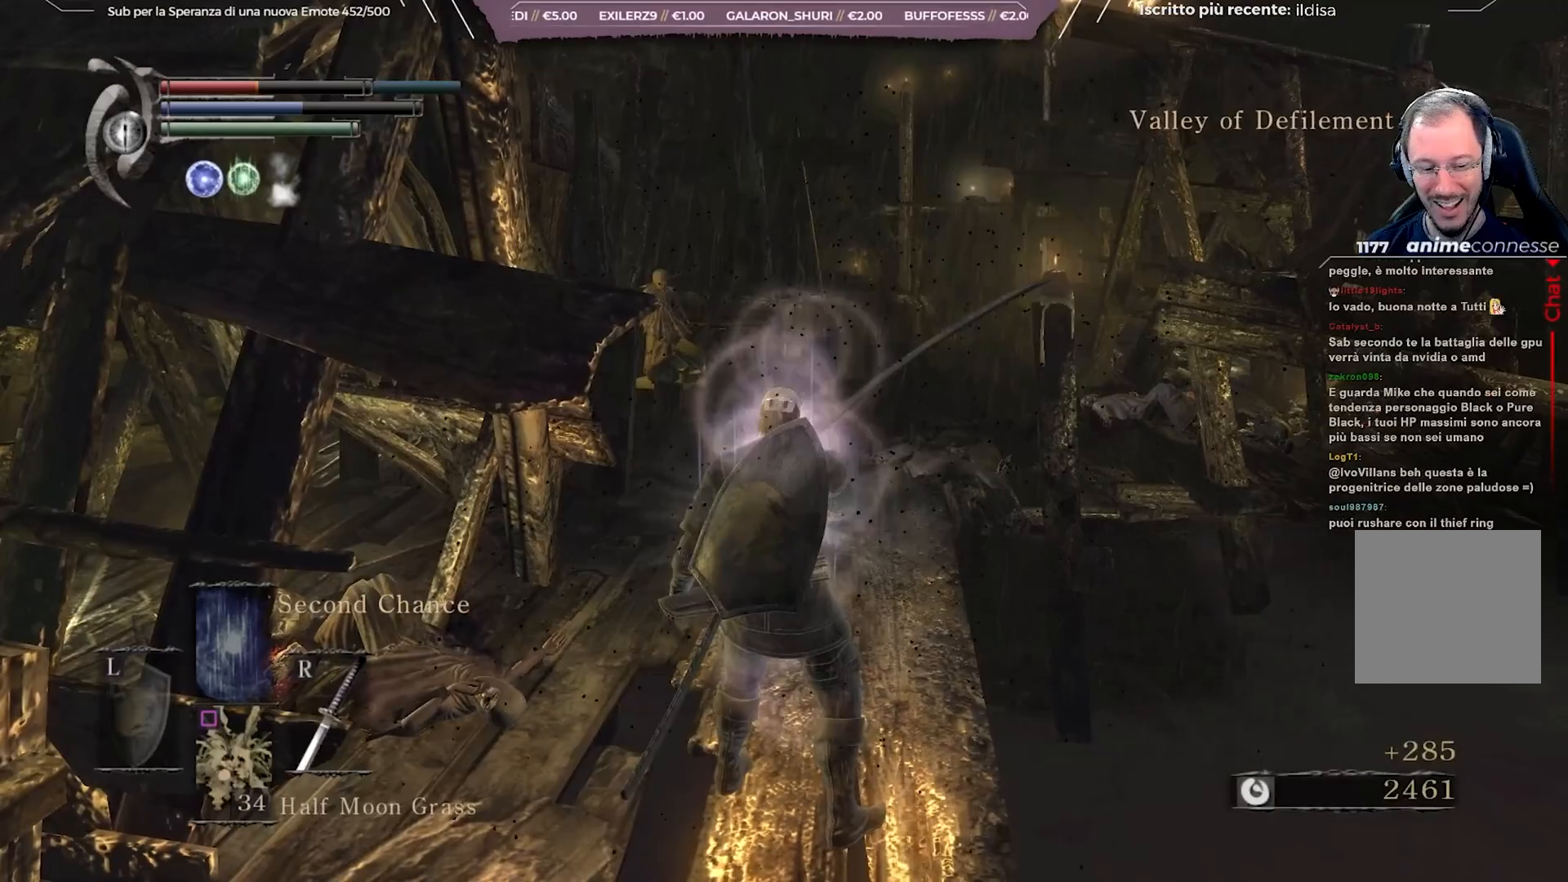
{"buttons": [], "left_stick": "up", "right_stick": "center", "events": [[500, "left_stick", "up"]]}
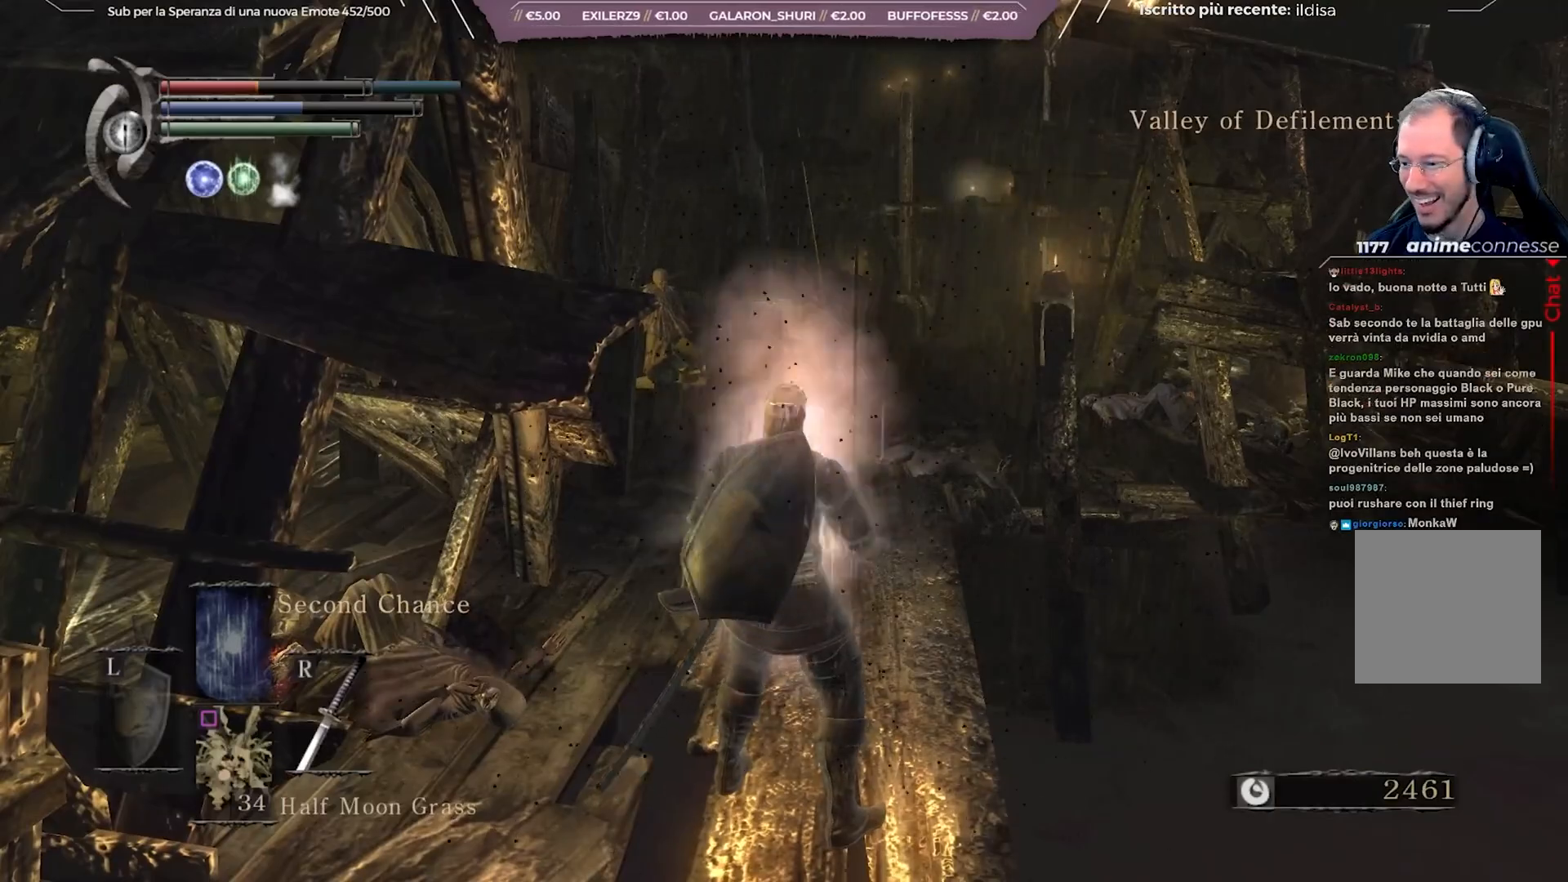
{"buttons": [], "left_stick": "up", "right_stick": "center", "events": [[383, "X", "down"], [483, "X", "up"]]}
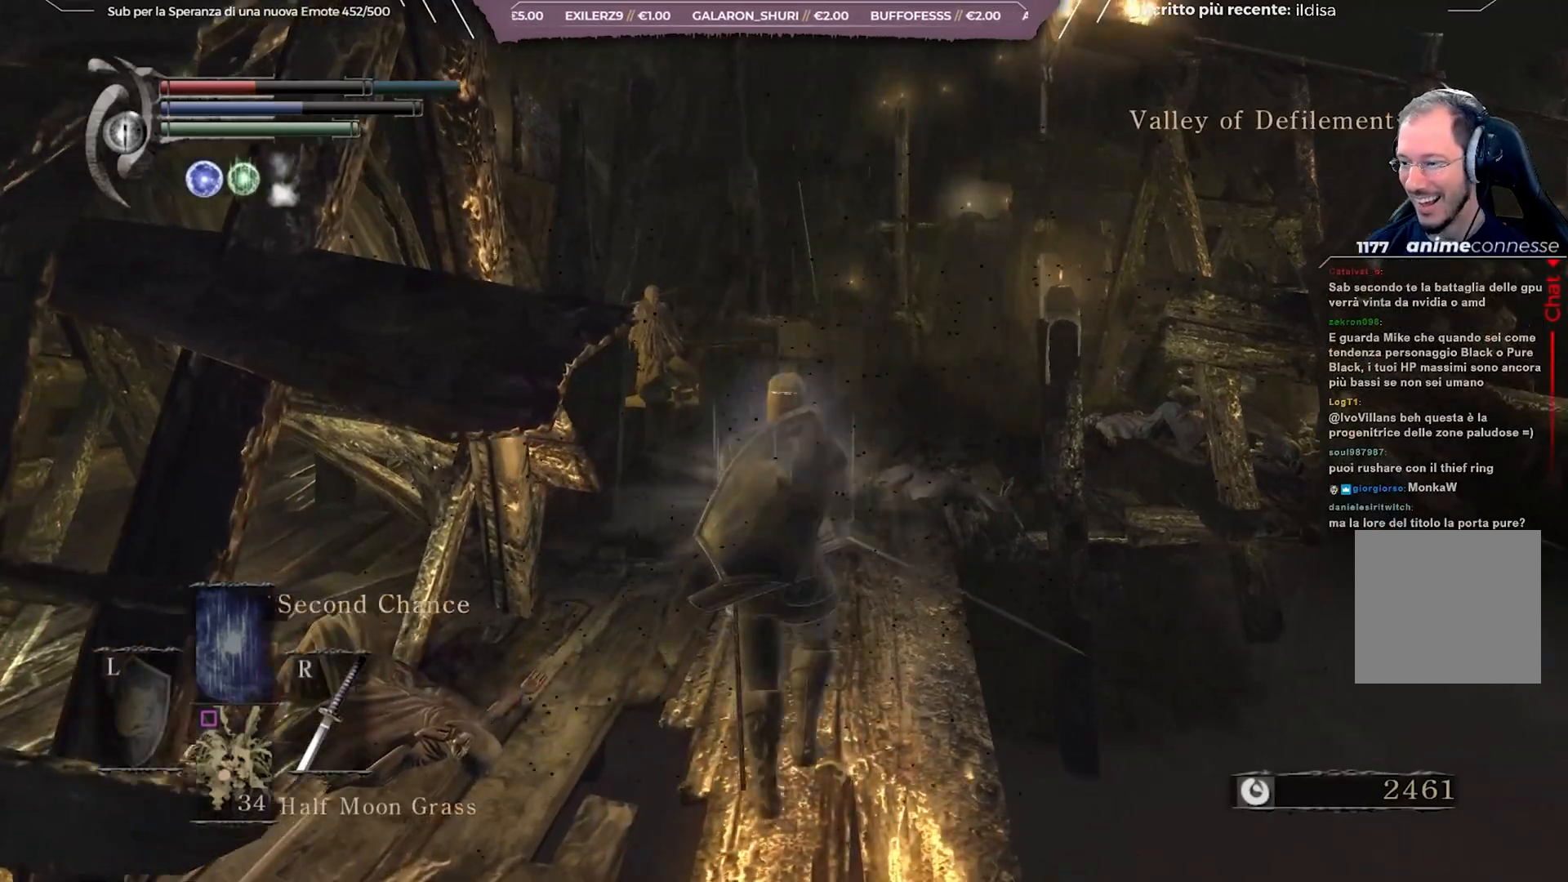
{"buttons": [], "left_stick": "center", "right_stick": "right", "events": [[133, "left_stick", "center"], [333, "right_stick", "right"]]}
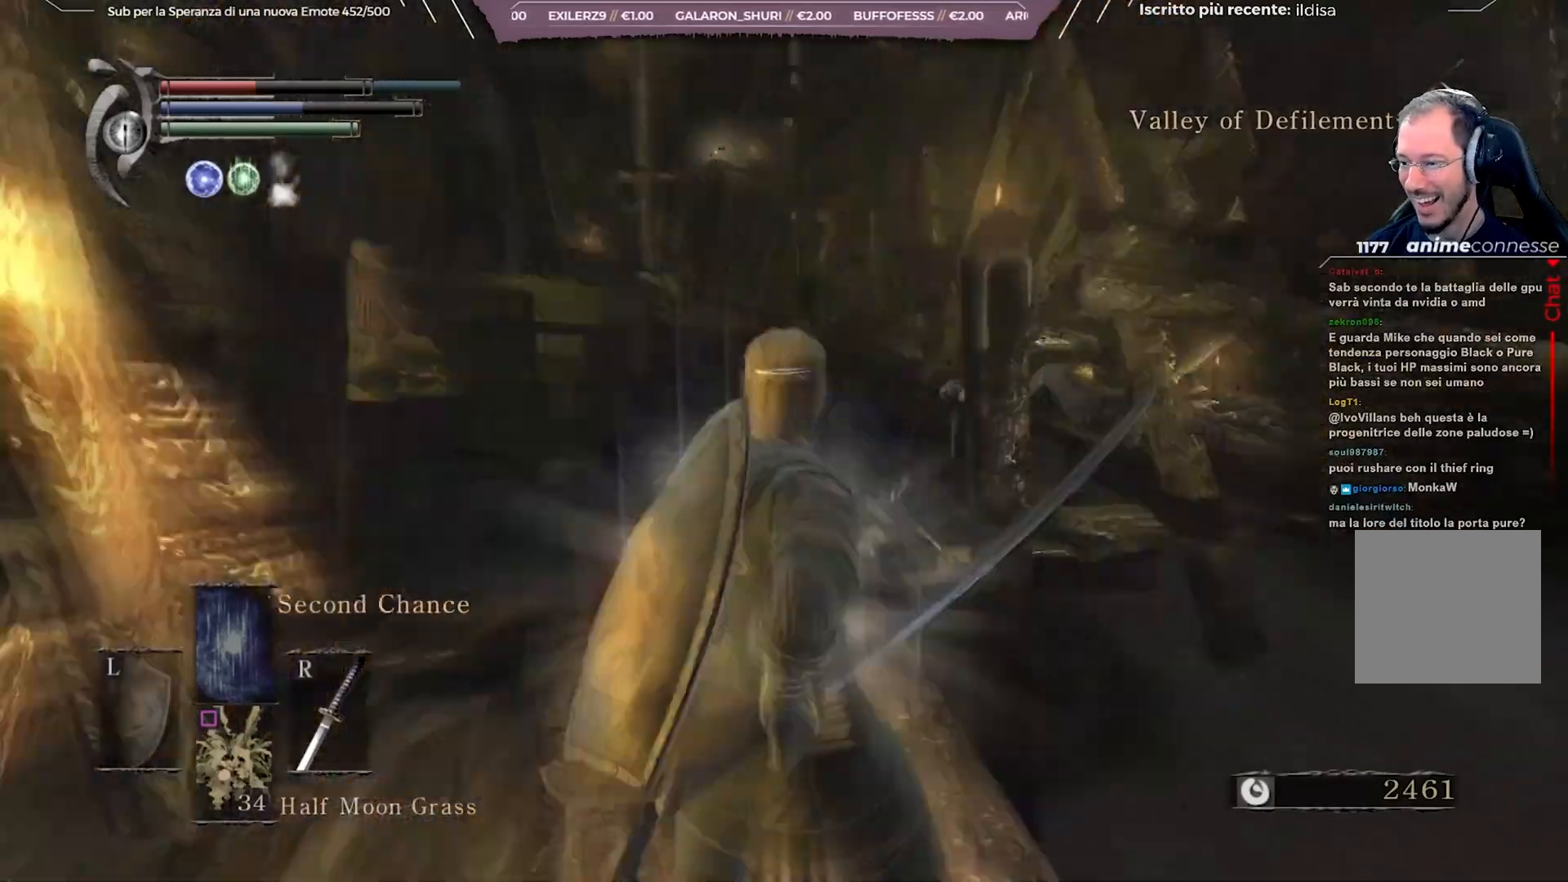
{"buttons": [], "left_stick": "center", "right_stick": "right", "events": []}
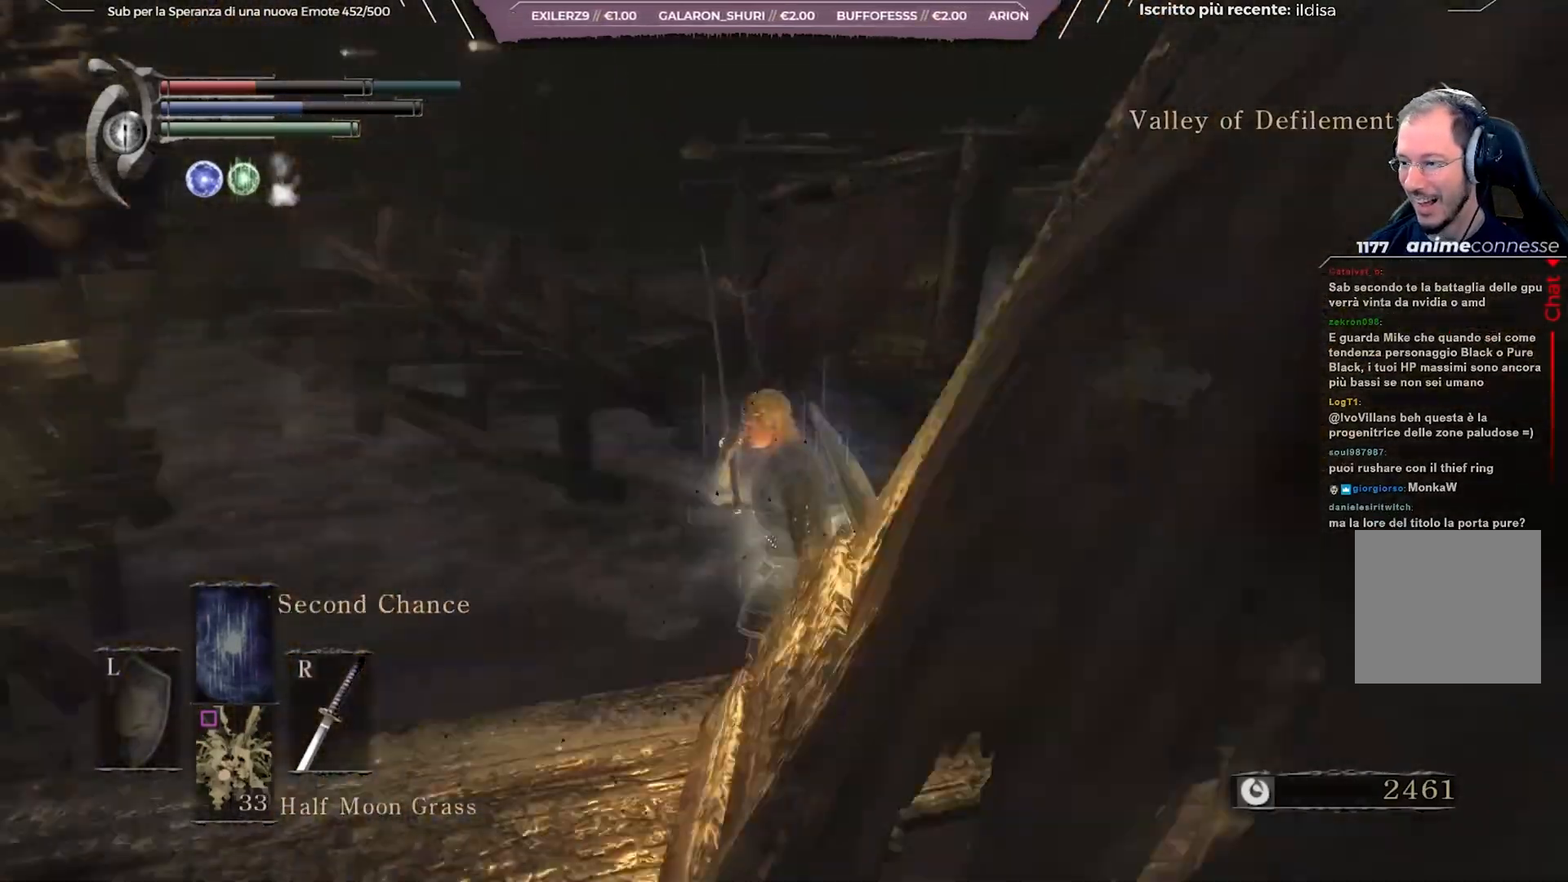
{"buttons": [], "left_stick": "center", "right_stick": "center", "events": [[50, "right_stick", "center"]]}
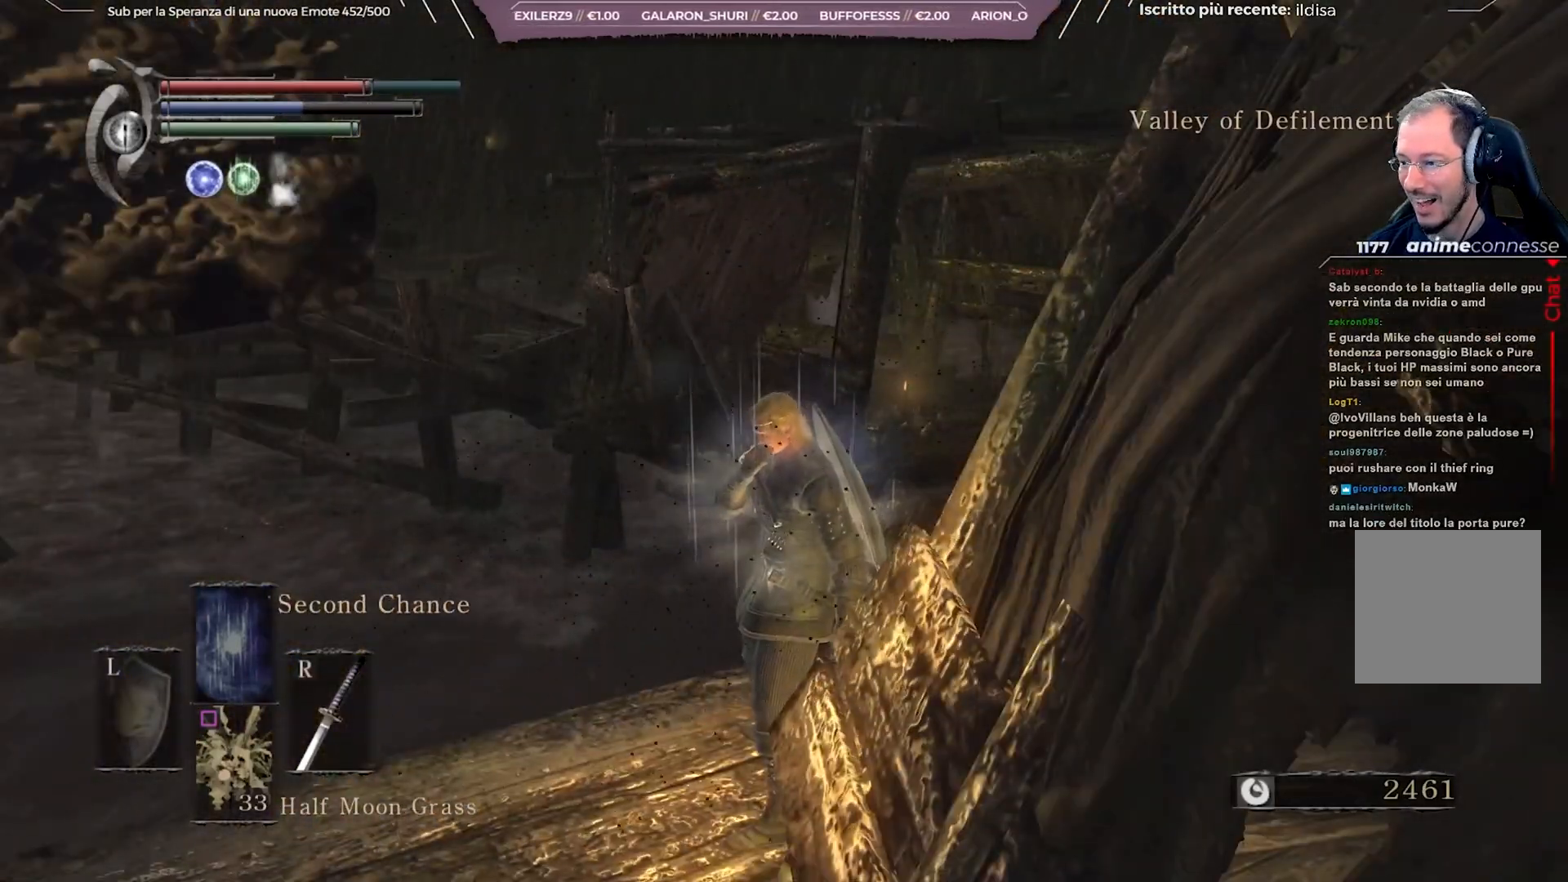
{"buttons": [], "left_stick": "center", "right_stick": "left", "events": [[67, "right_stick", "left"]]}
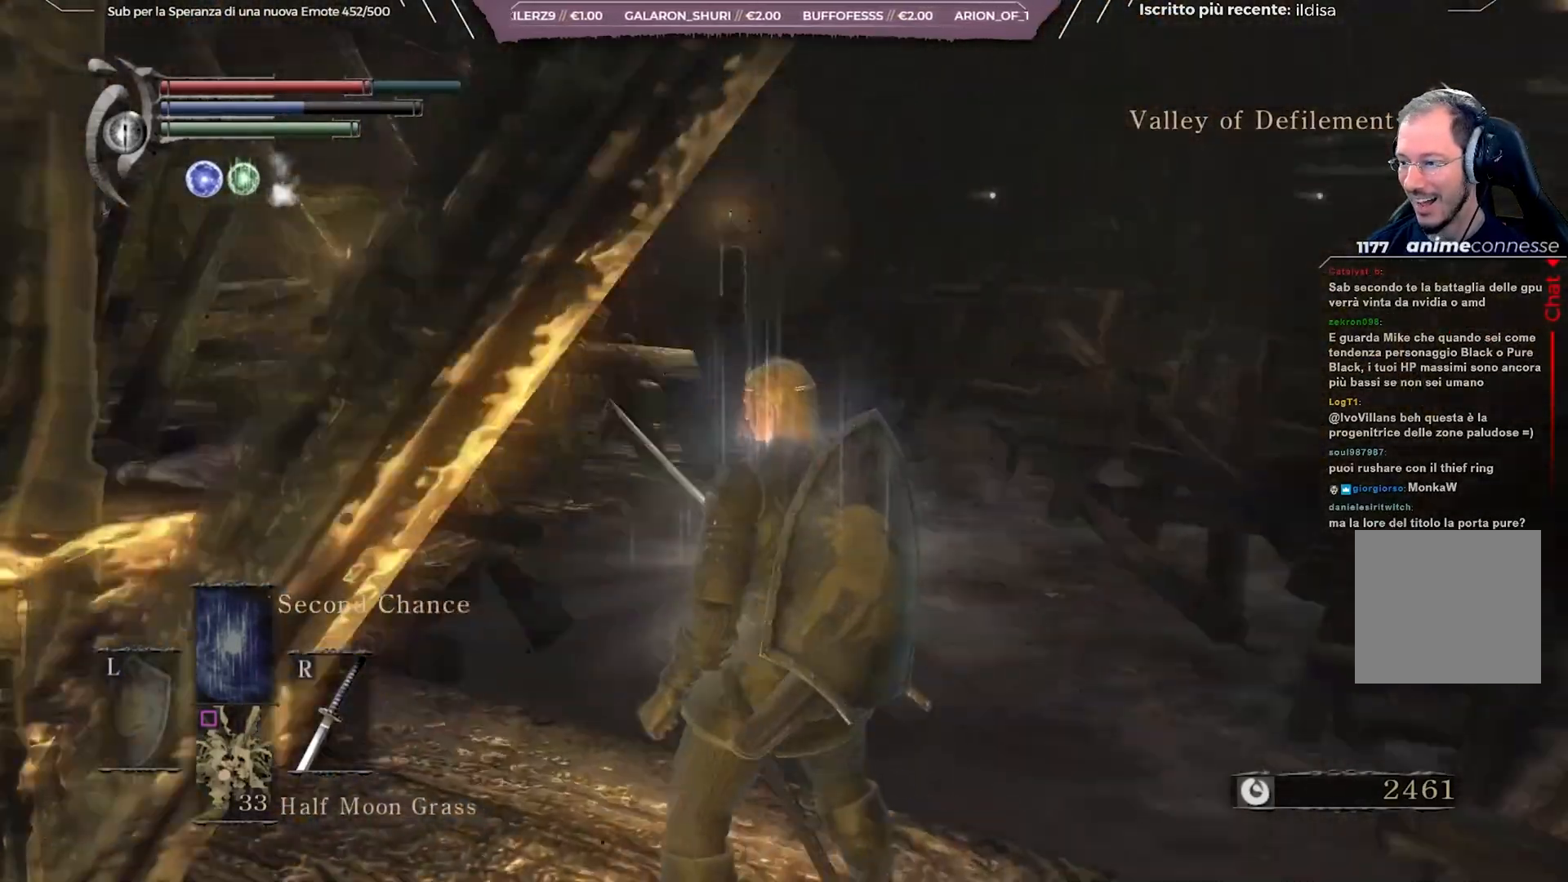
{"buttons": [], "left_stick": "up", "right_stick": "left", "events": [[233, "right_stick", "center"], [250, "left_stick", "up"], [350, "right_stick", "left"]]}
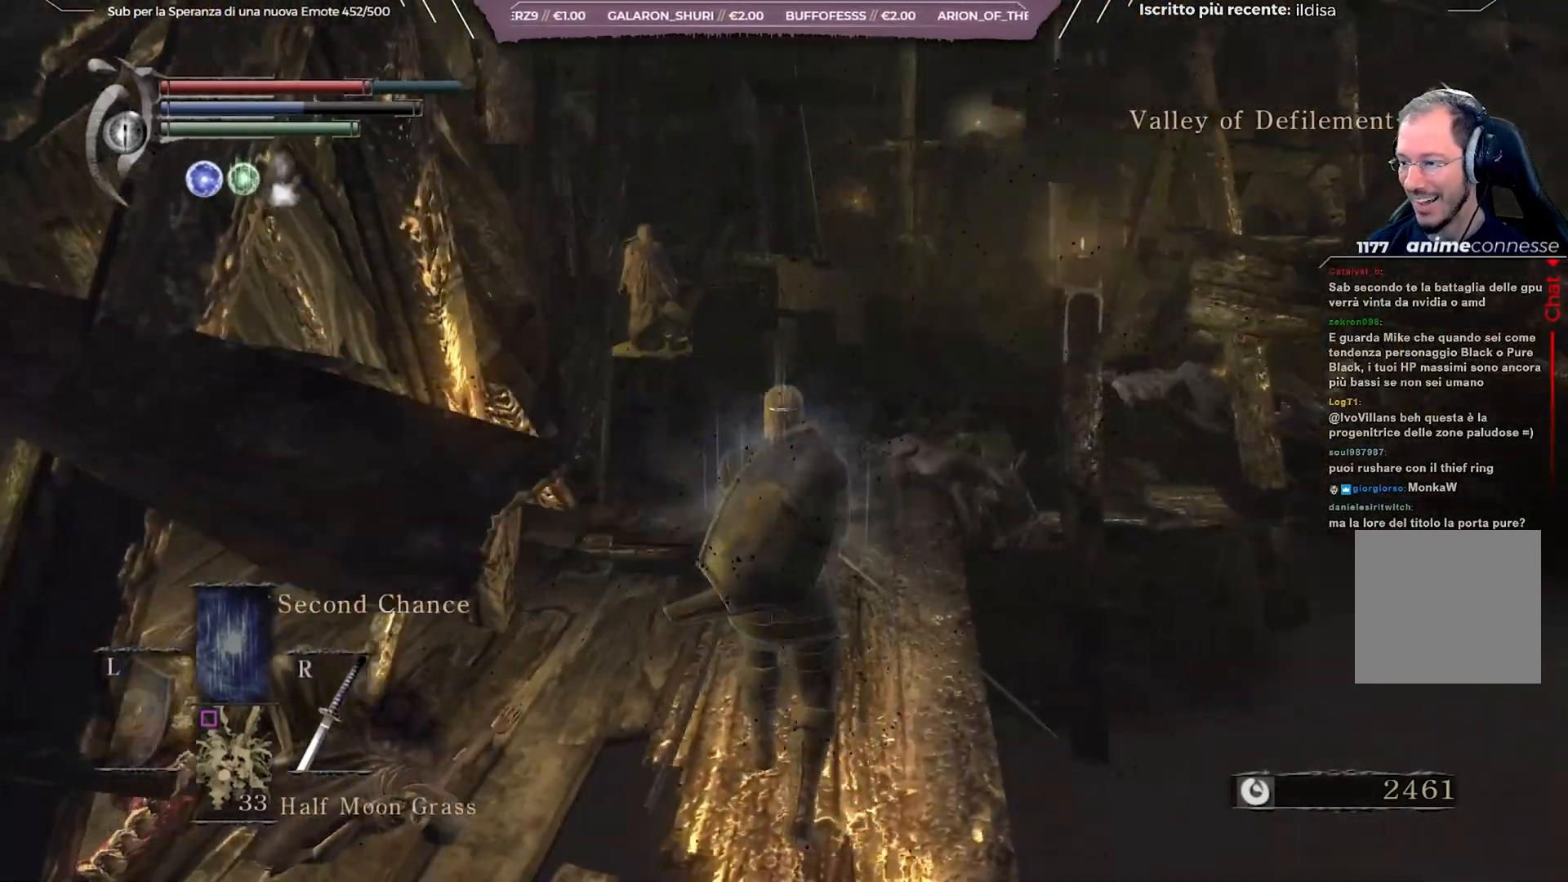
{"buttons": [], "left_stick": "up", "right_stick": "center", "events": [[33, "right_stick", "center"]]}
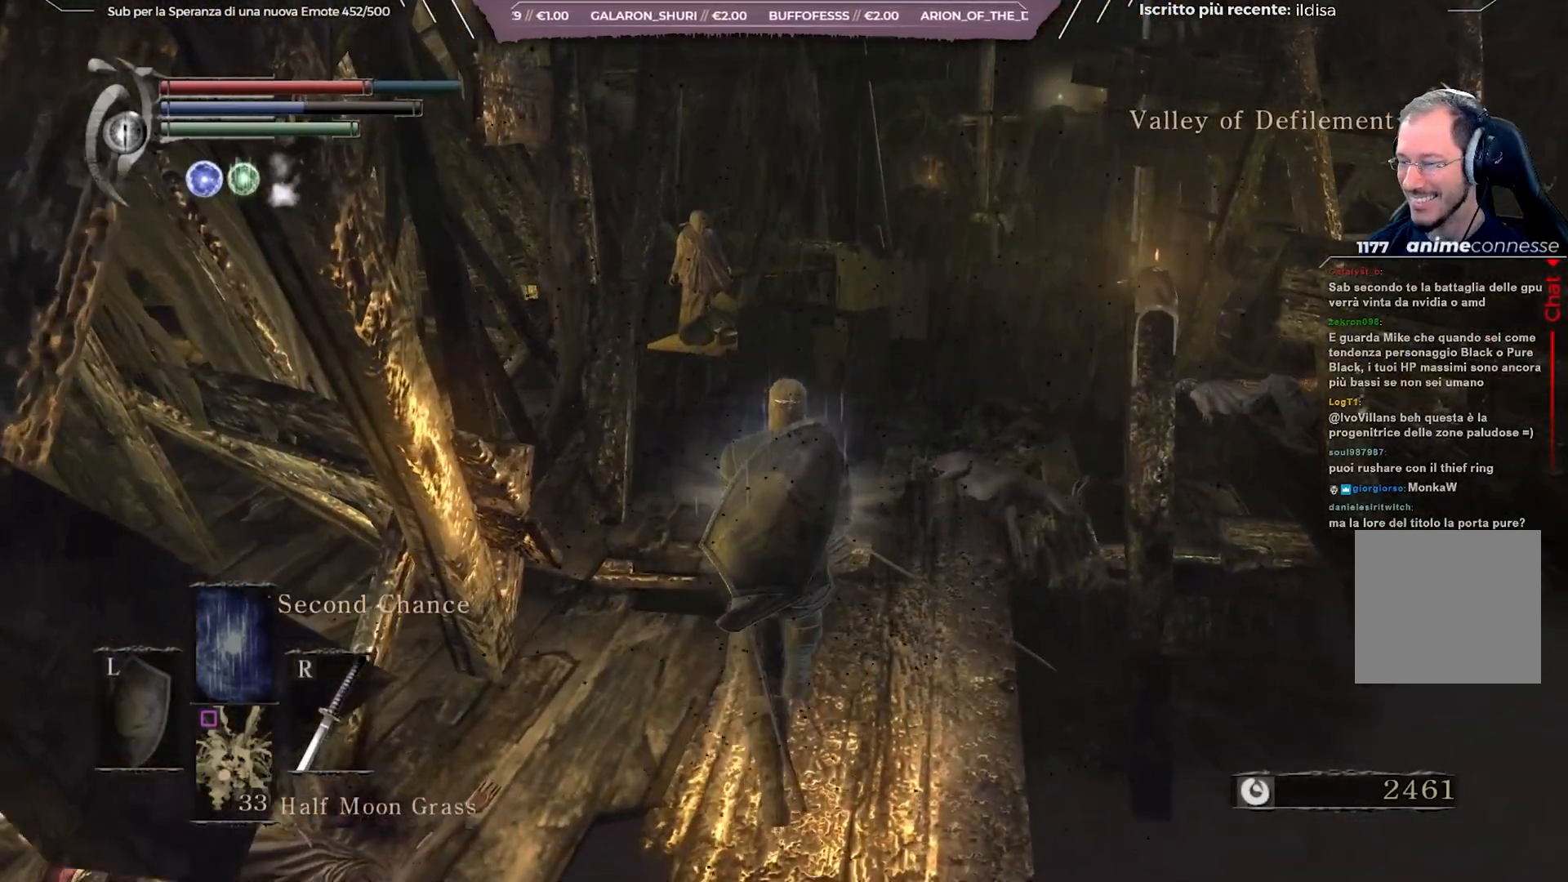
{"buttons": [], "left_stick": "up", "right_stick": "center", "events": []}
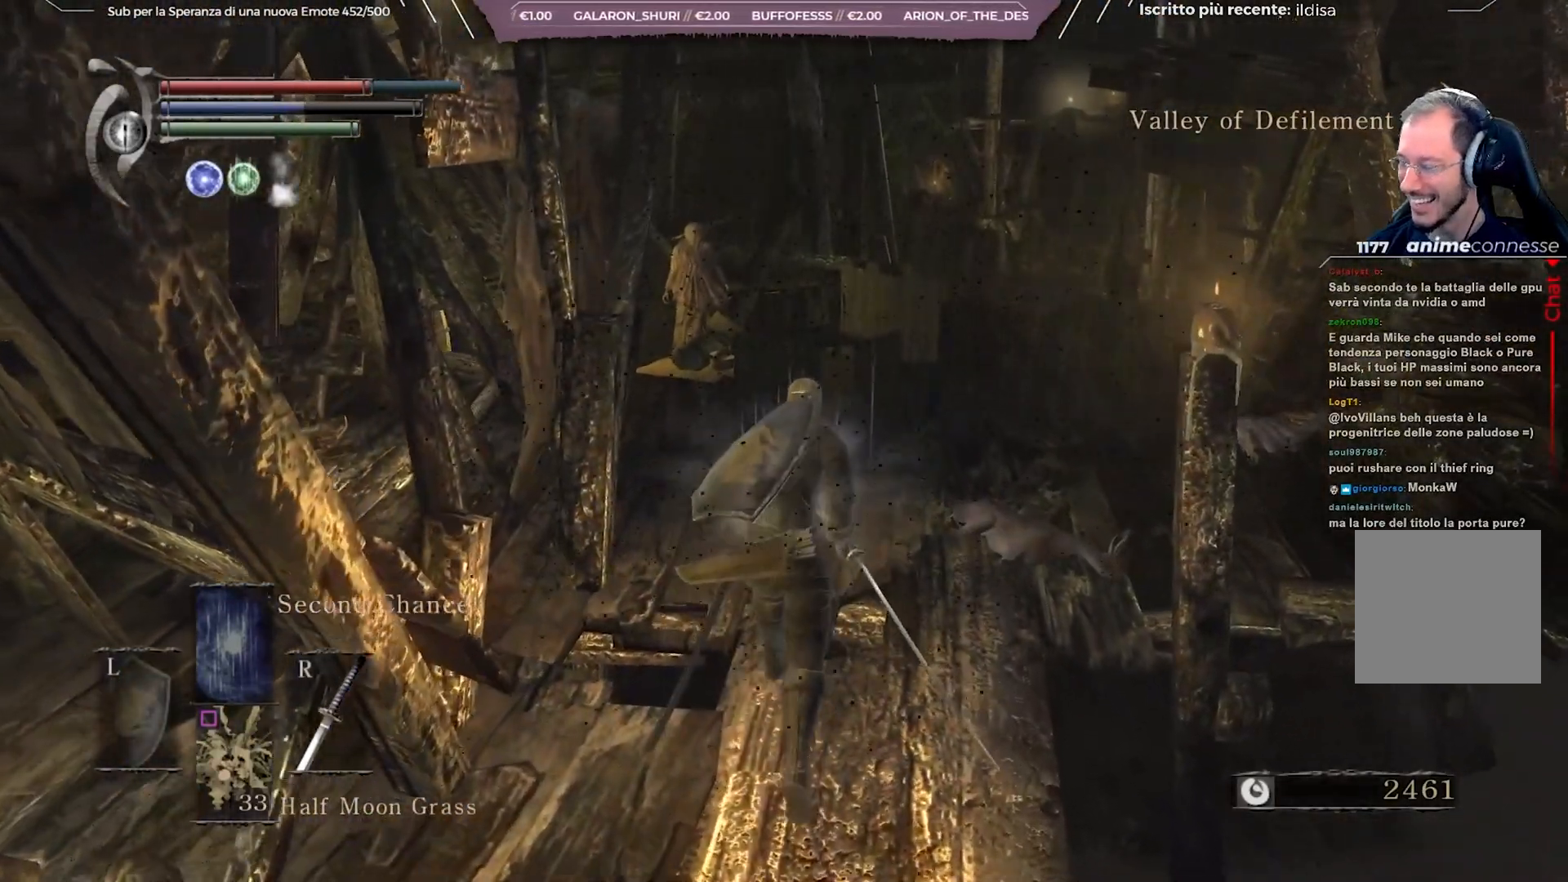
{"buttons": [], "left_stick": "up", "right_stick": "center", "events": []}
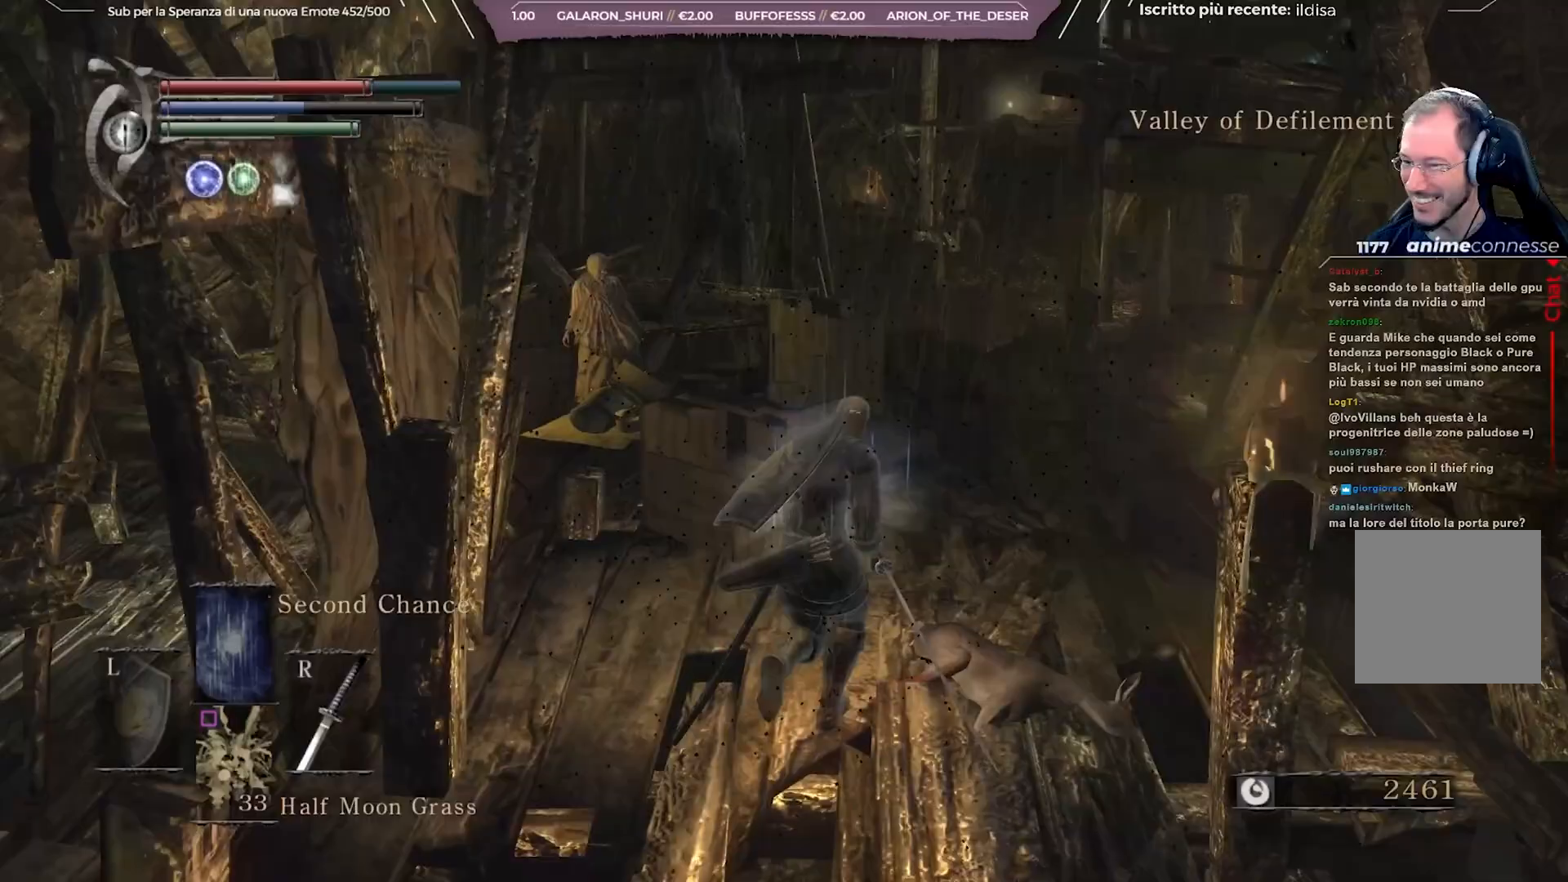
{"buttons": [], "left_stick": "up", "right_stick": "center", "events": [[167, "right_stick", "right"], [433, "right_stick", "center"]]}
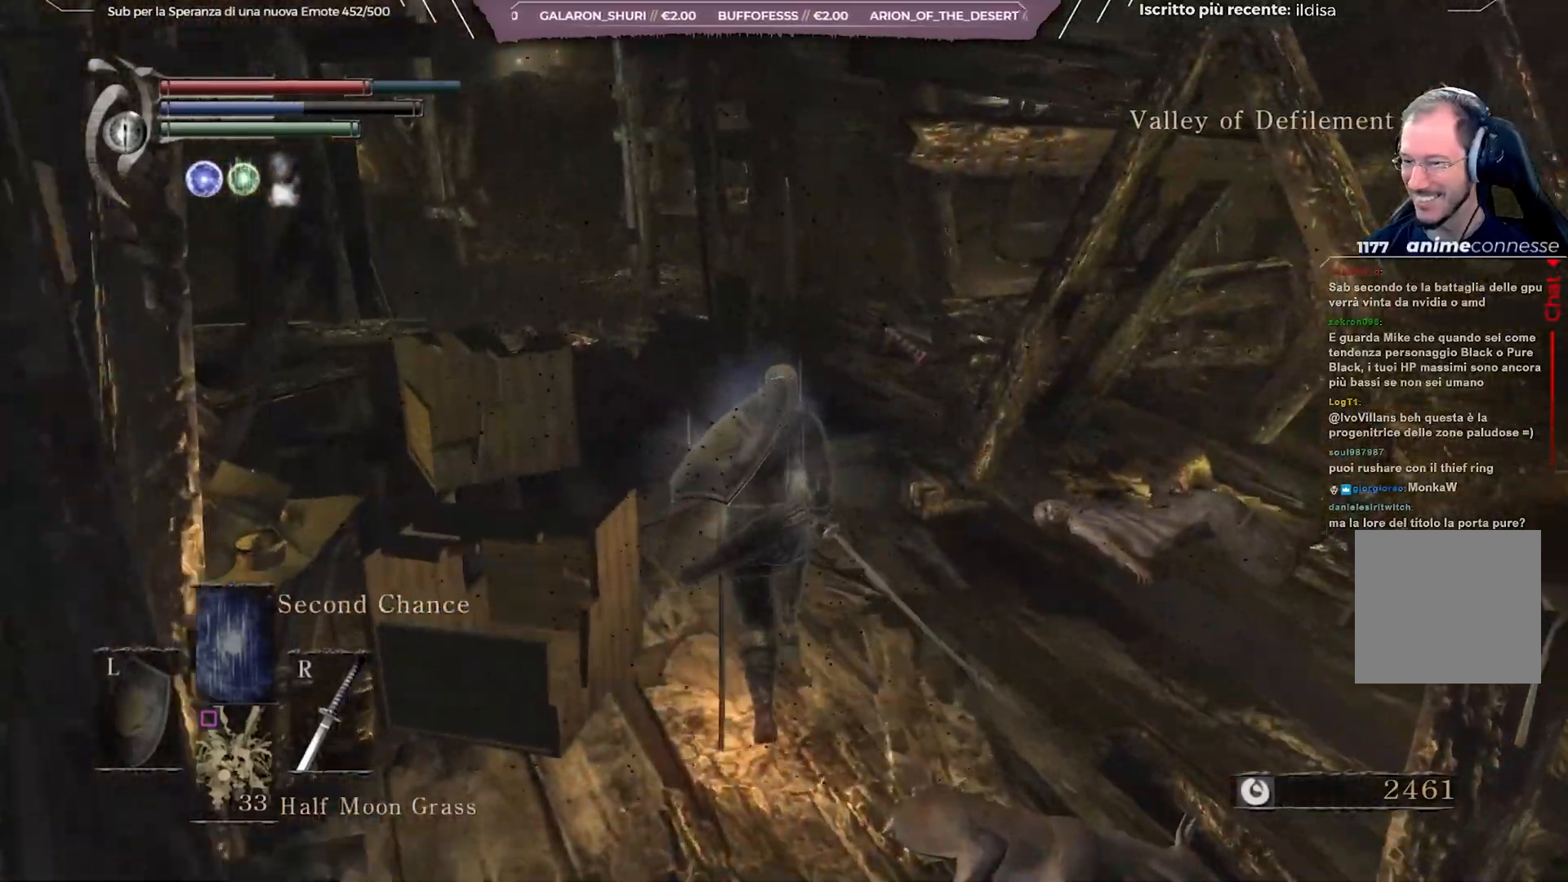
{"buttons": [], "left_stick": "up", "right_stick": "center", "events": []}
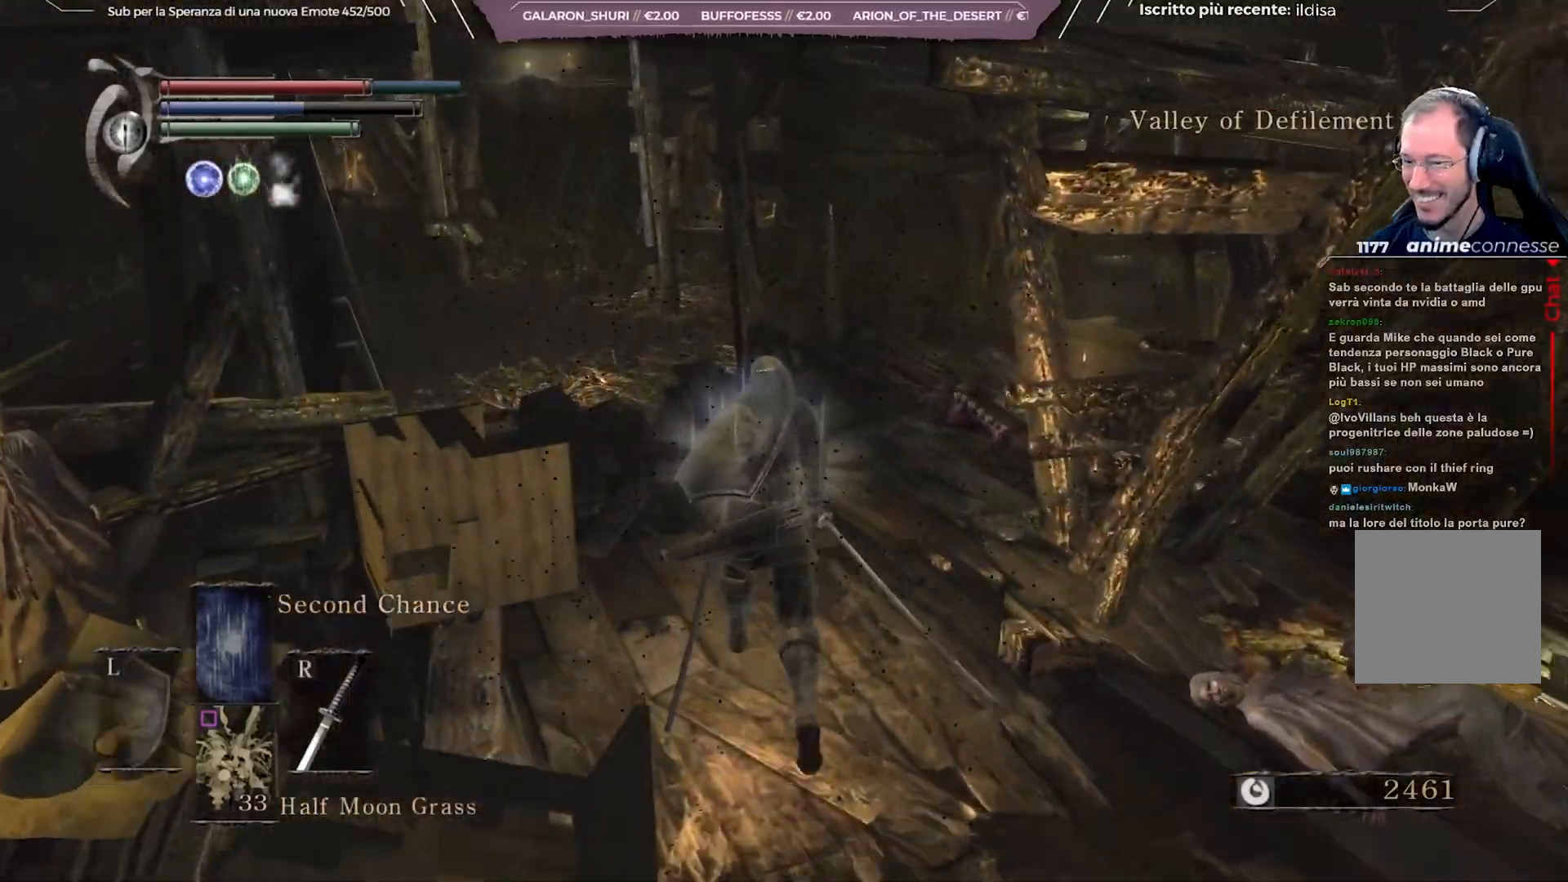
{"buttons": [], "left_stick": "center", "right_stick": "center", "events": [[83, "right_stick", "right"], [133, "left_stick", "center"], [233, "right_stick", "center"]]}
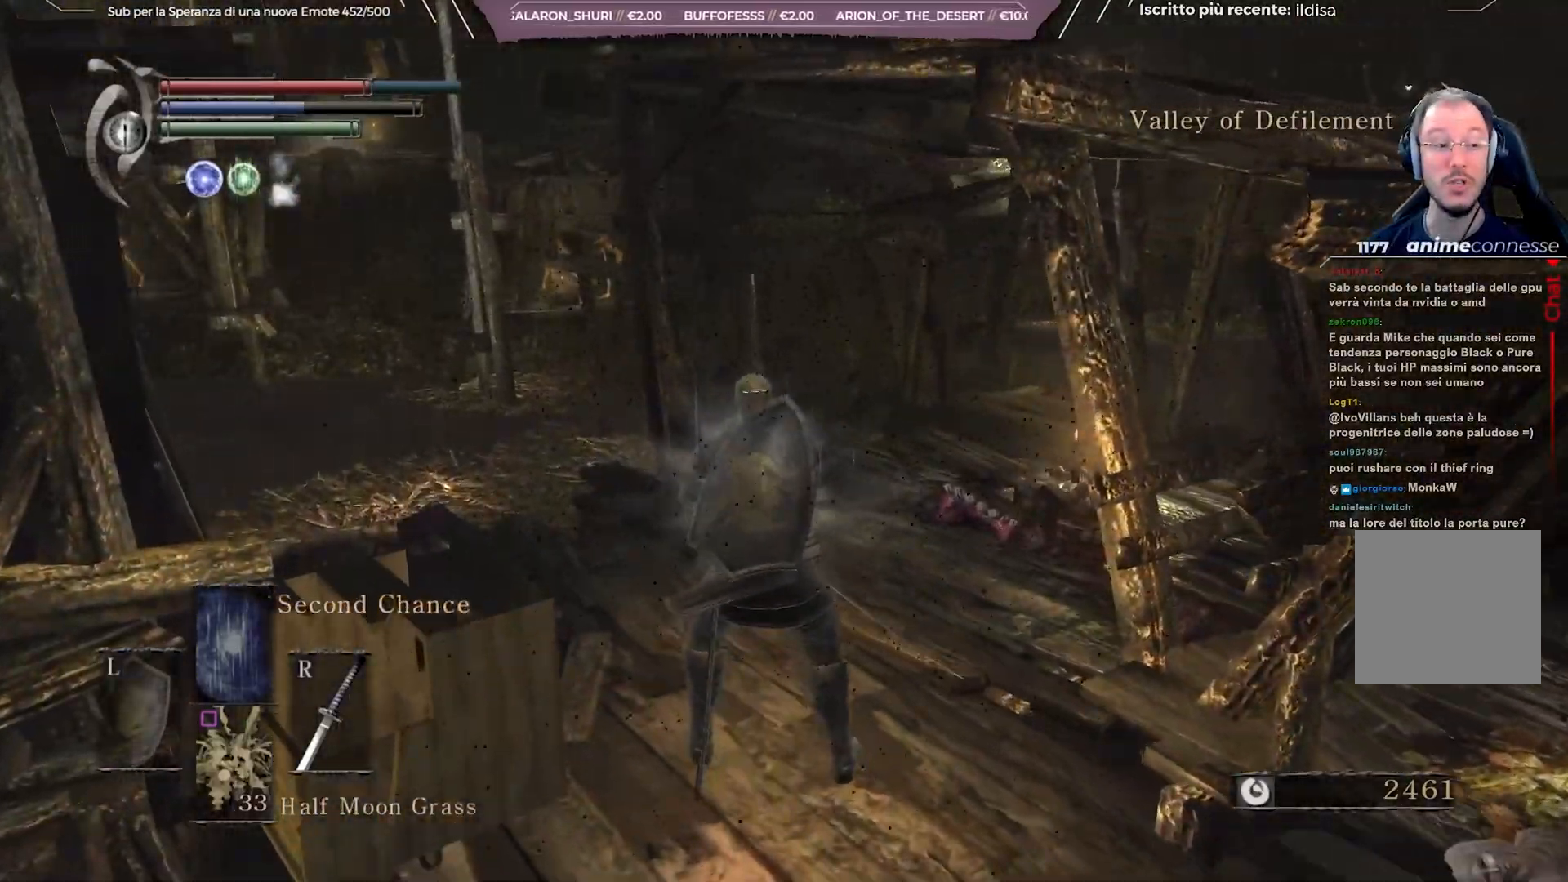
{"buttons": [], "left_stick": "up", "right_stick": "center", "events": [[283, "right_stick", "down-left"], [417, "left_stick", "up"], [467, "right_stick", "center"]]}
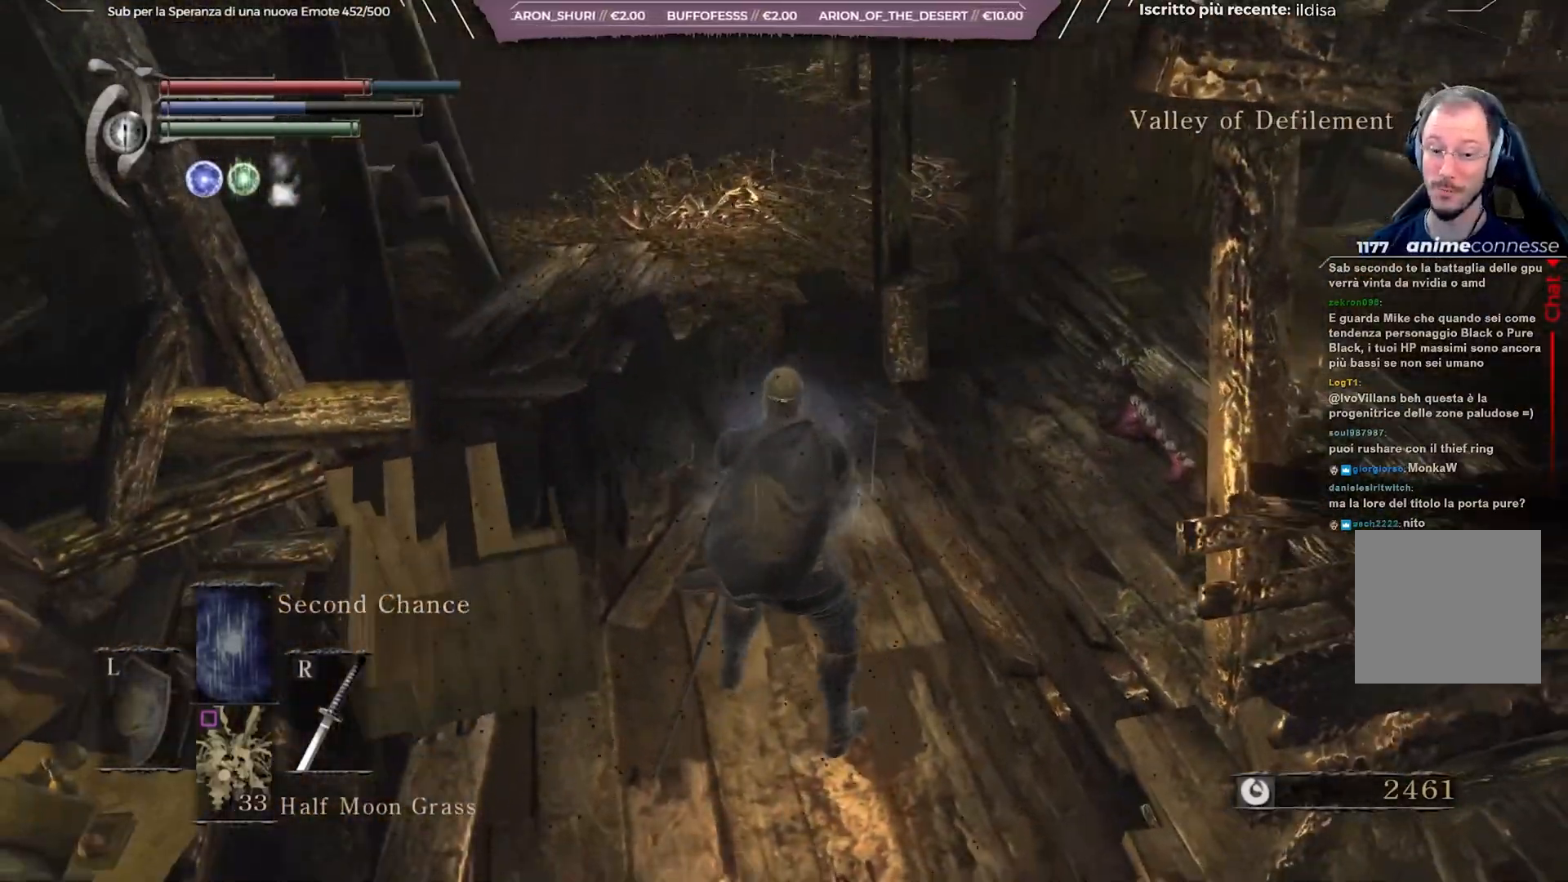
{"buttons": [], "left_stick": "up", "right_stick": "right", "events": [[300, "right_stick", "right"]]}
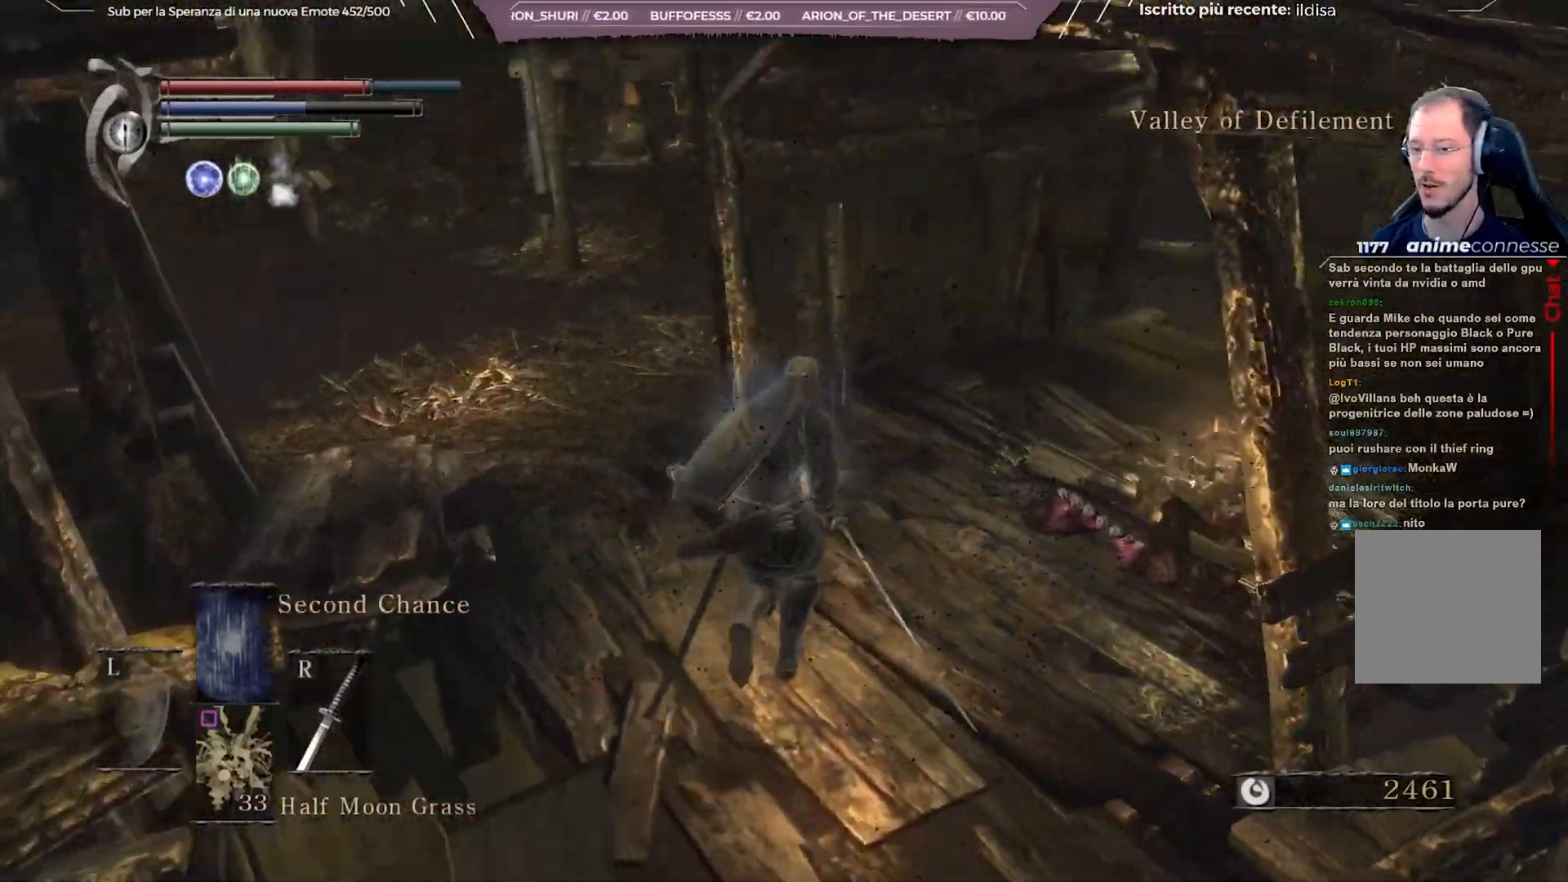
{"buttons": [], "left_stick": "down", "right_stick": "left", "events": [[183, "left_stick", "center"], [250, "right_stick", "center"], [417, "left_stick", "down"], [417, "right_stick", "left"]]}
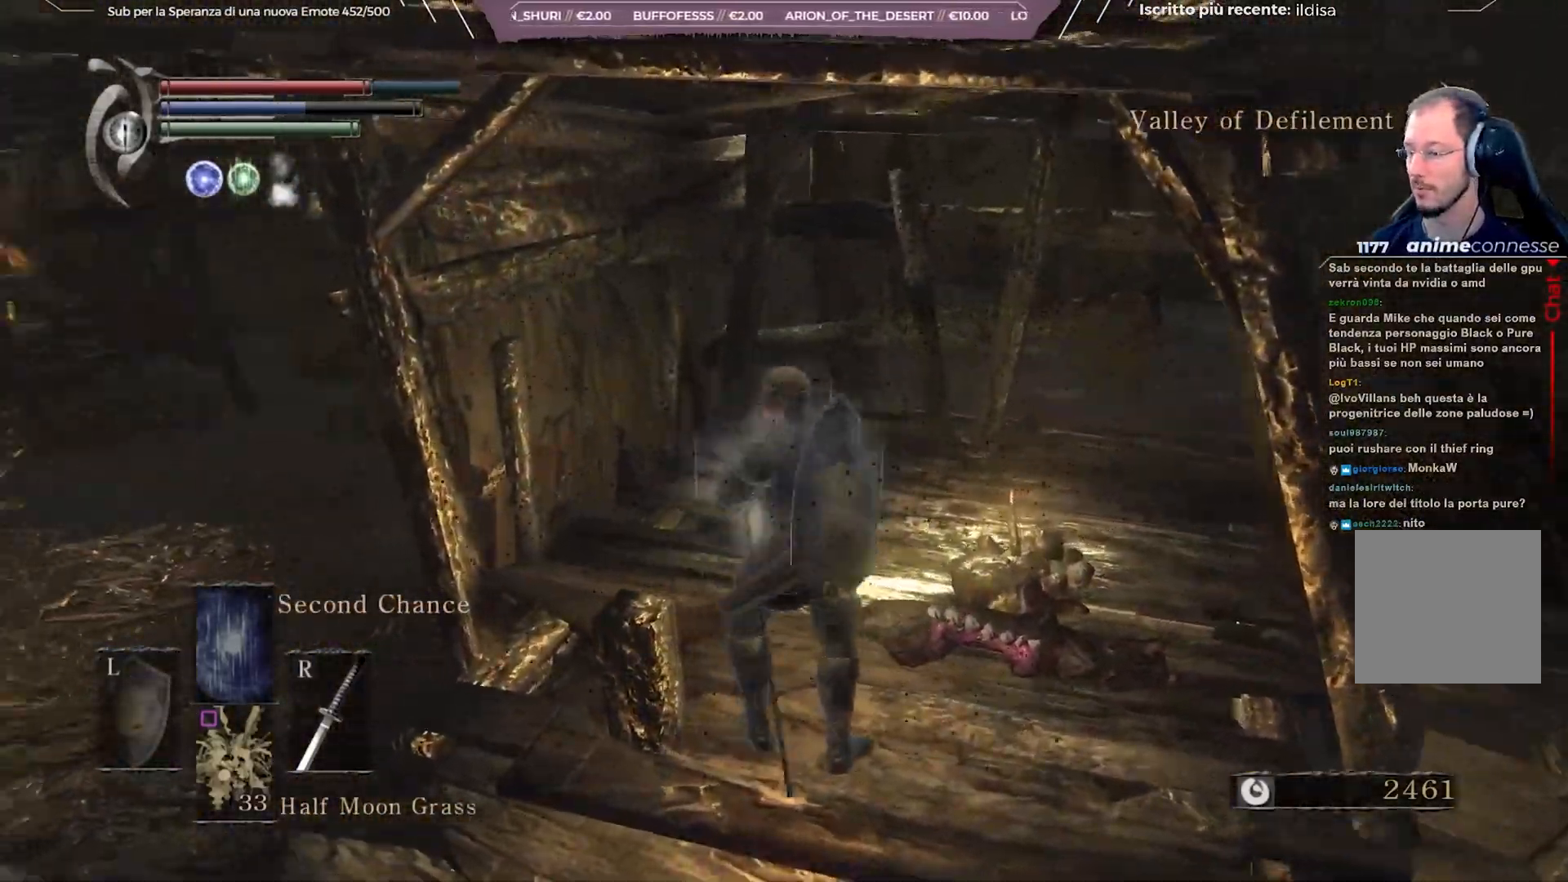
{"buttons": [], "left_stick": "up-left", "right_stick": "center", "events": [[200, "left_stick", "down-left"], [333, "left_stick", "left"], [367, "right_stick", "center"], [500, "left_stick", "up-left"]]}
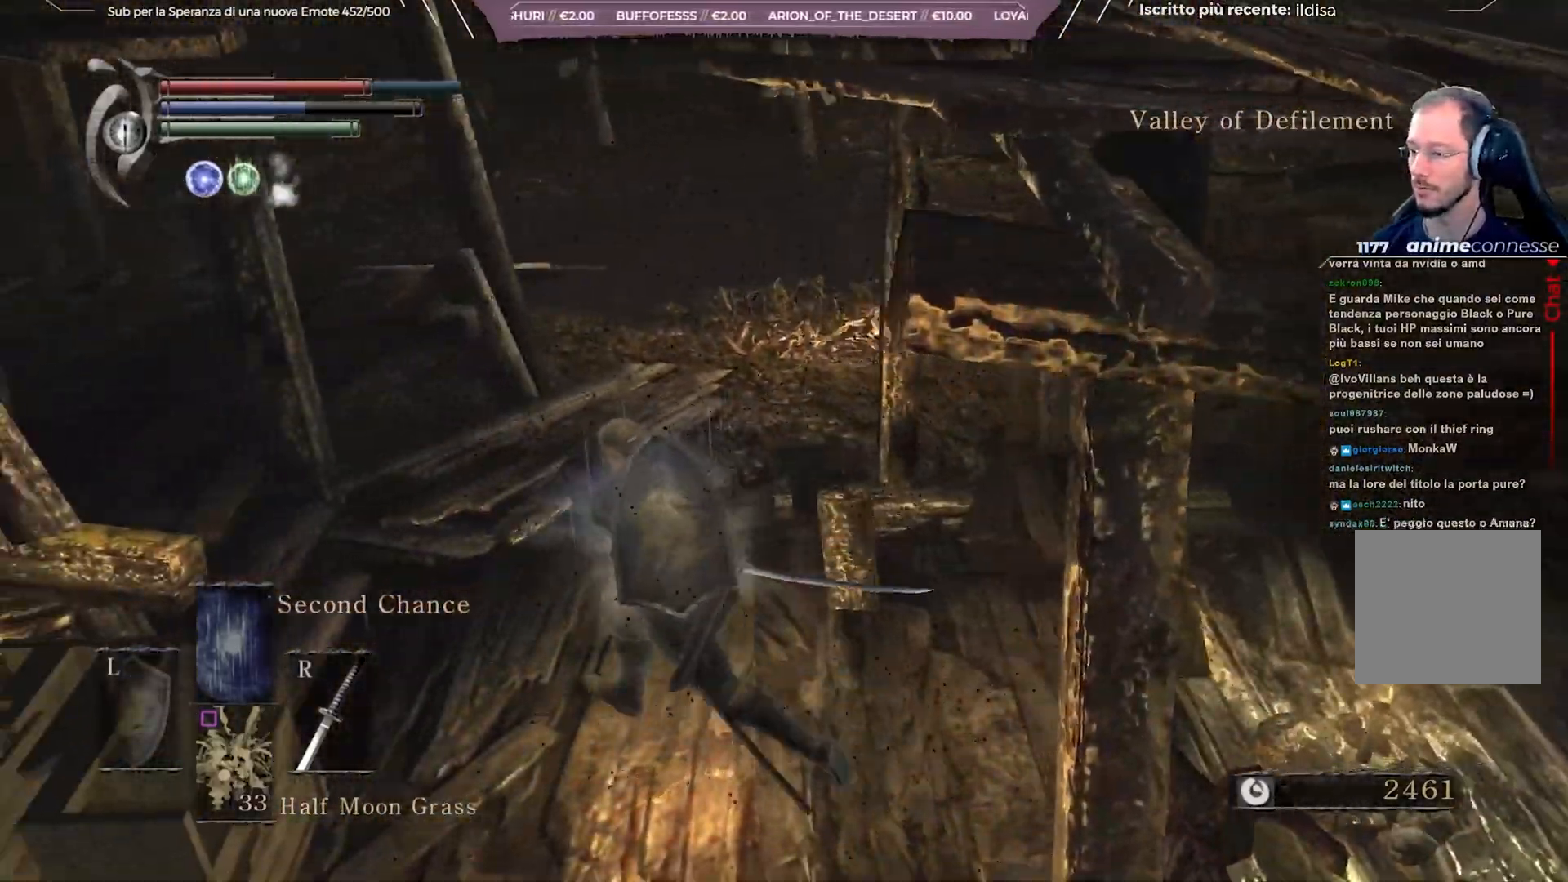
{"buttons": [], "left_stick": "up", "right_stick": "center", "events": [[400, "left_stick", "up"]]}
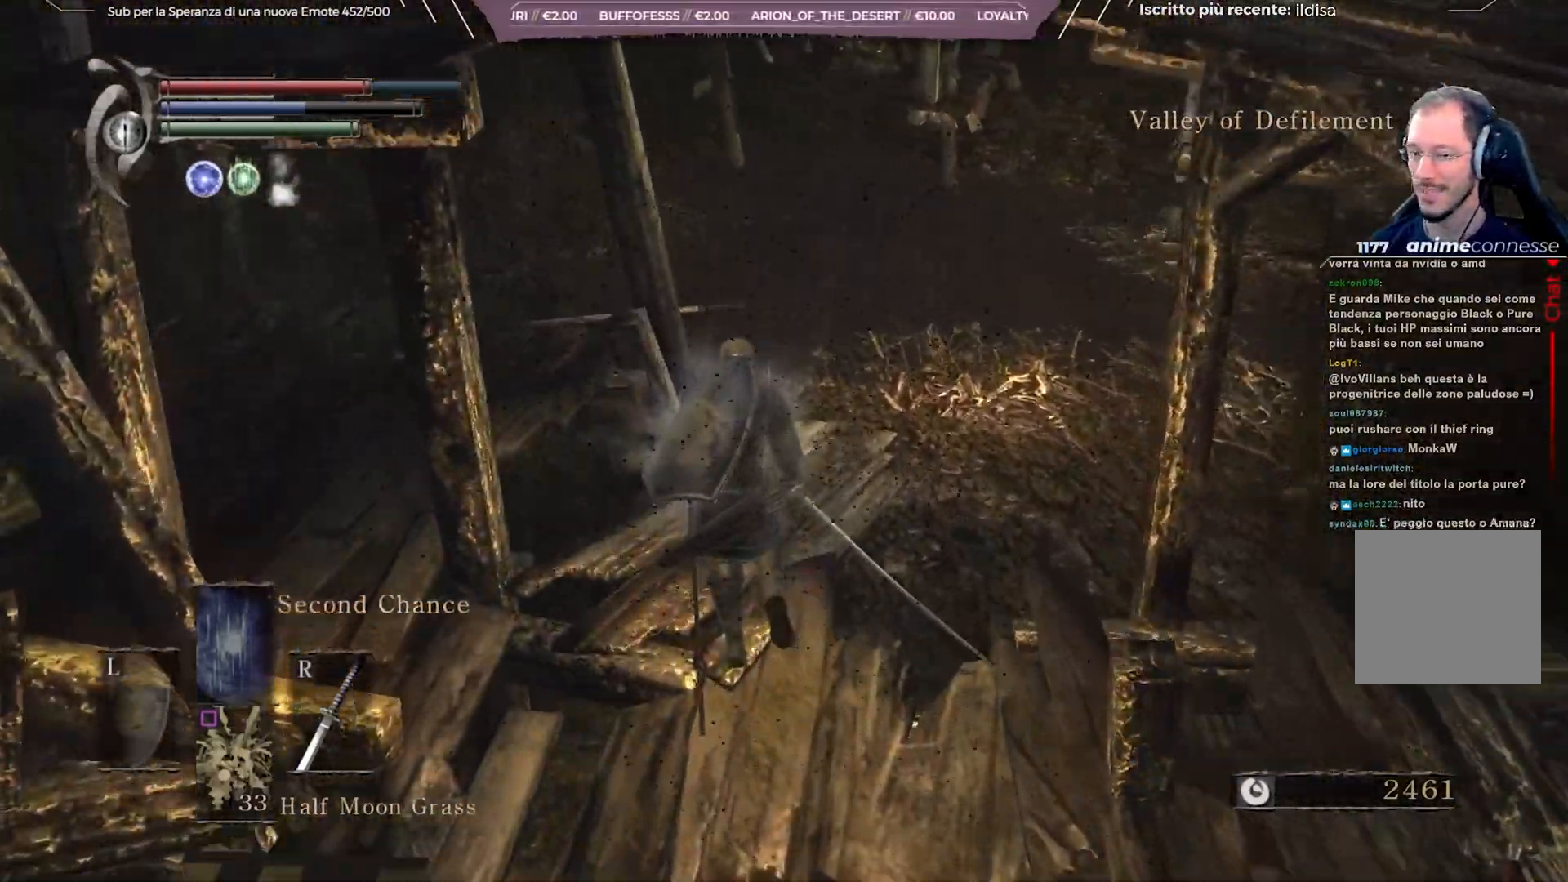
{"buttons": [], "left_stick": "up", "right_stick": "center", "events": [[233, "right_stick", "right"], [400, "right_stick", "center"]]}
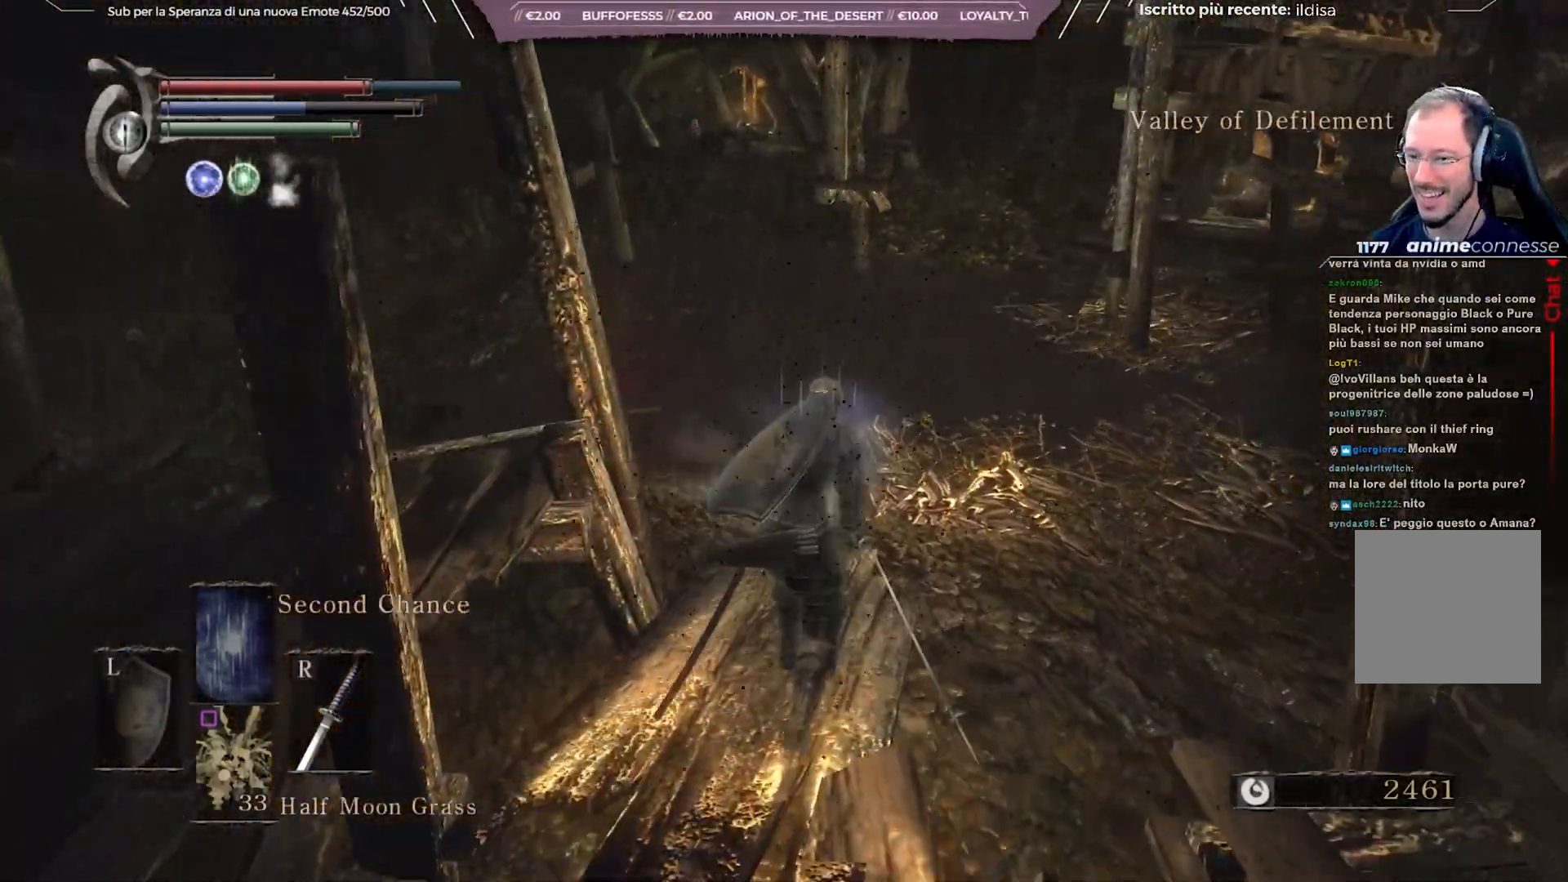
{"buttons": [], "left_stick": "up", "right_stick": "right", "events": [[17, "left_stick", "center"], [100, "right_stick", "left"], [300, "right_stick", "center"], [383, "left_stick", "up"], [467, "right_stick", "right"]]}
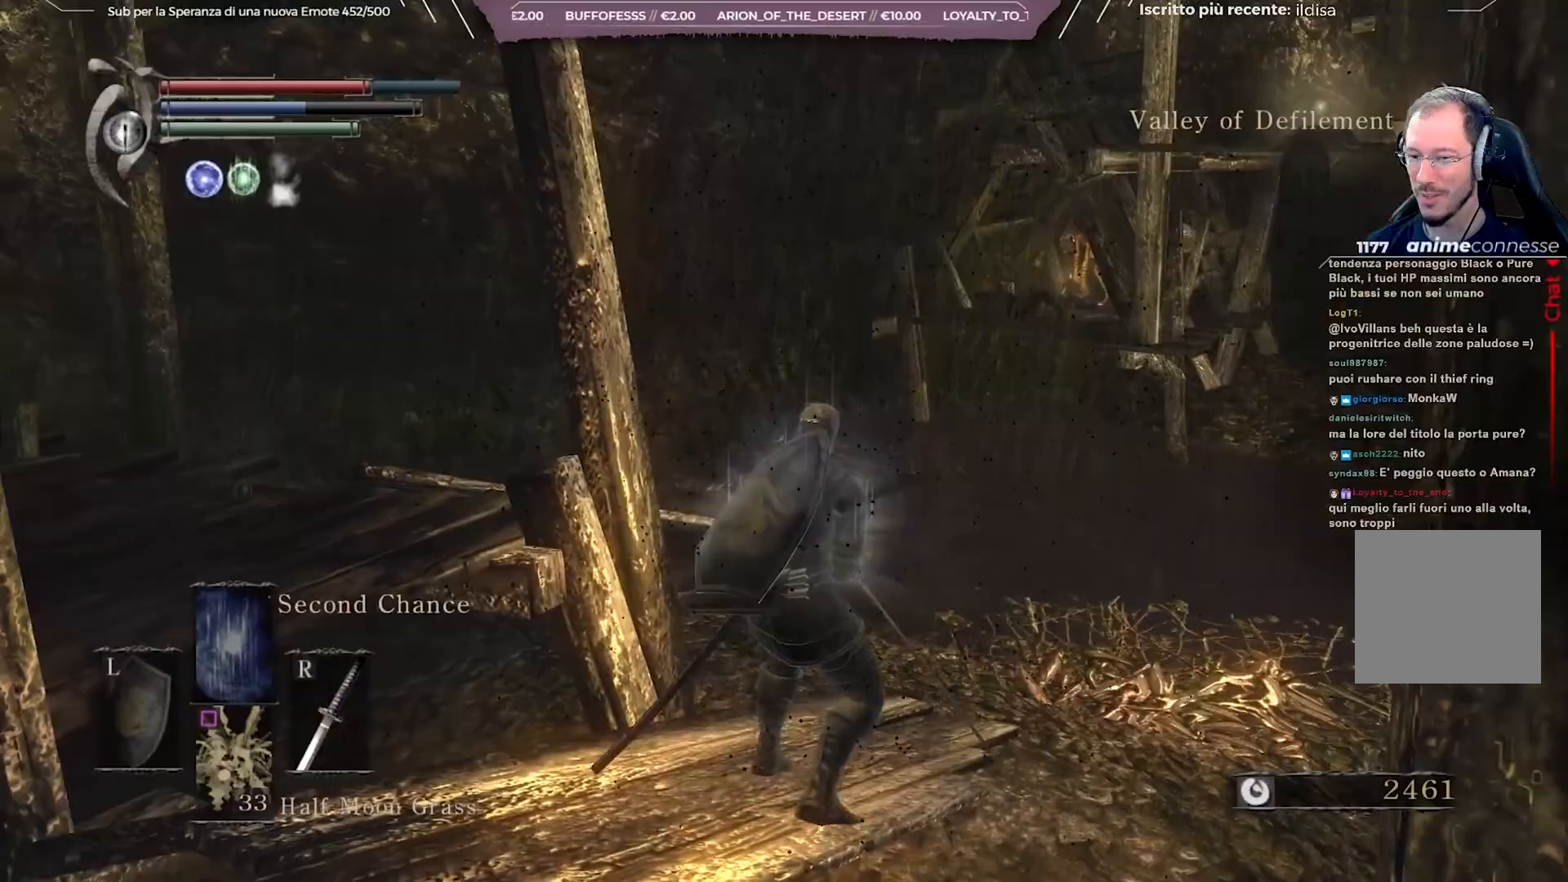
{"buttons": ["B"], "left_stick": "up", "right_stick": "center", "events": [[167, "right_stick", "center"], [350, "B", "down"]]}
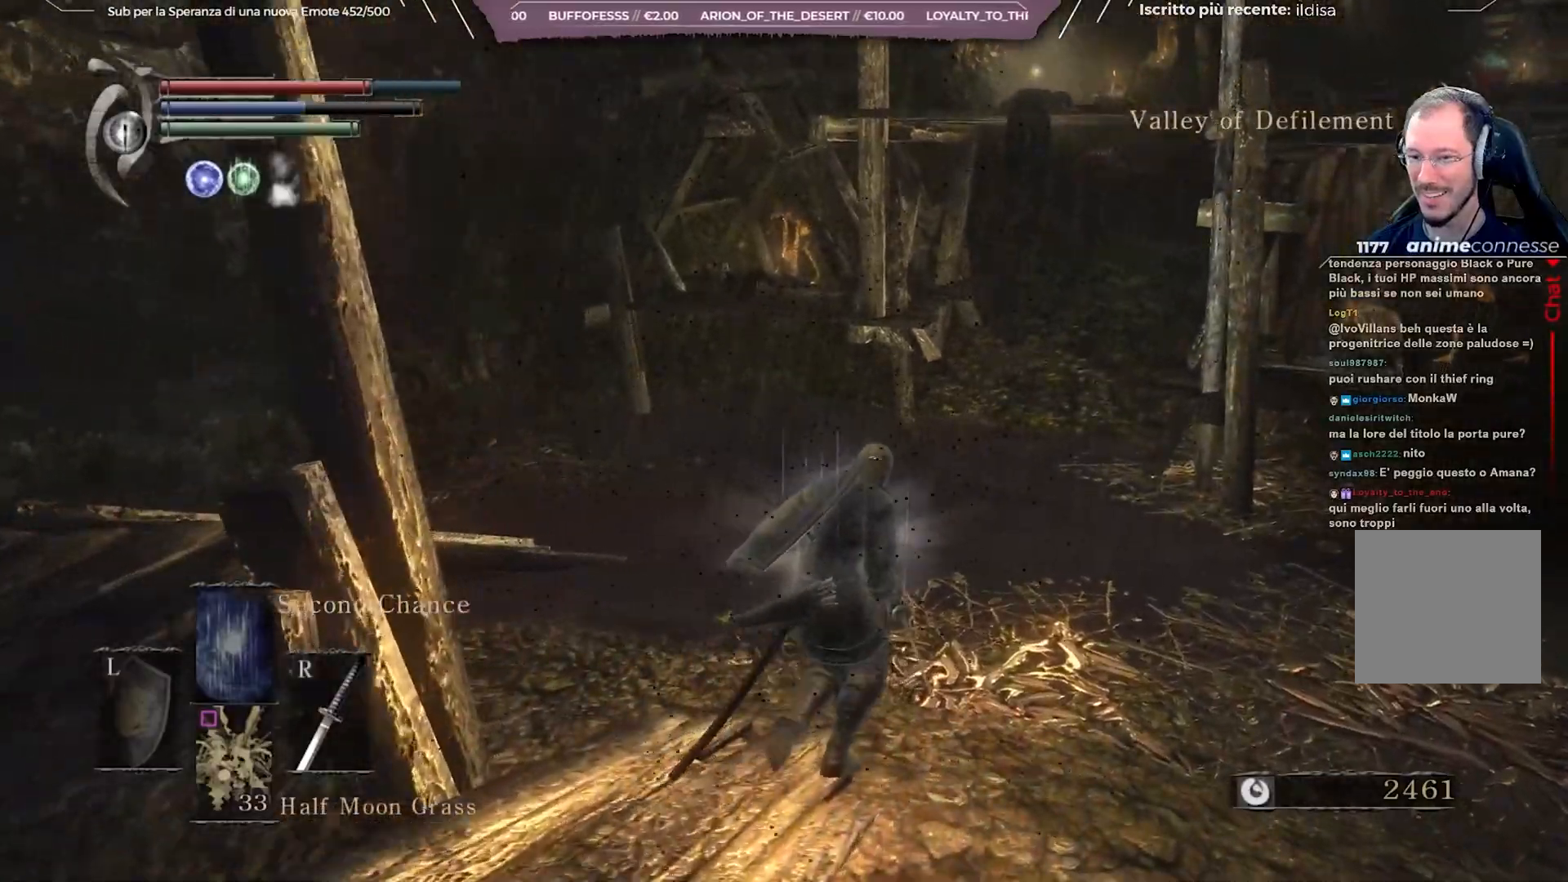
{"buttons": ["B"], "left_stick": "up", "right_stick": "center", "events": []}
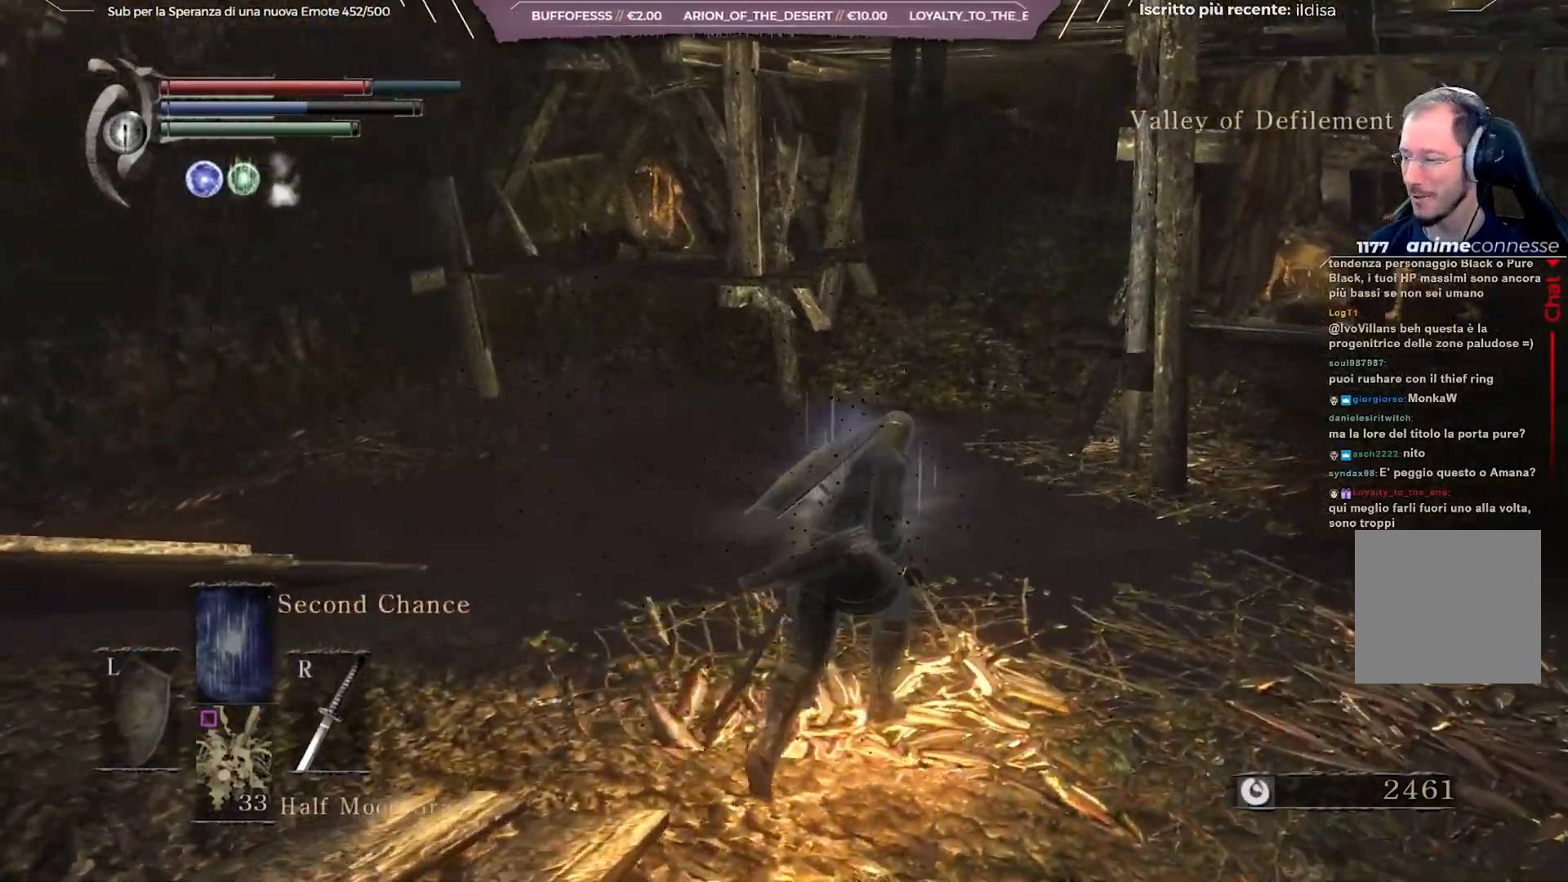
{"buttons": ["B"], "left_stick": "up", "right_stick": "center", "events": [[117, "right_stick", "right"], [250, "right_stick", "center"]]}
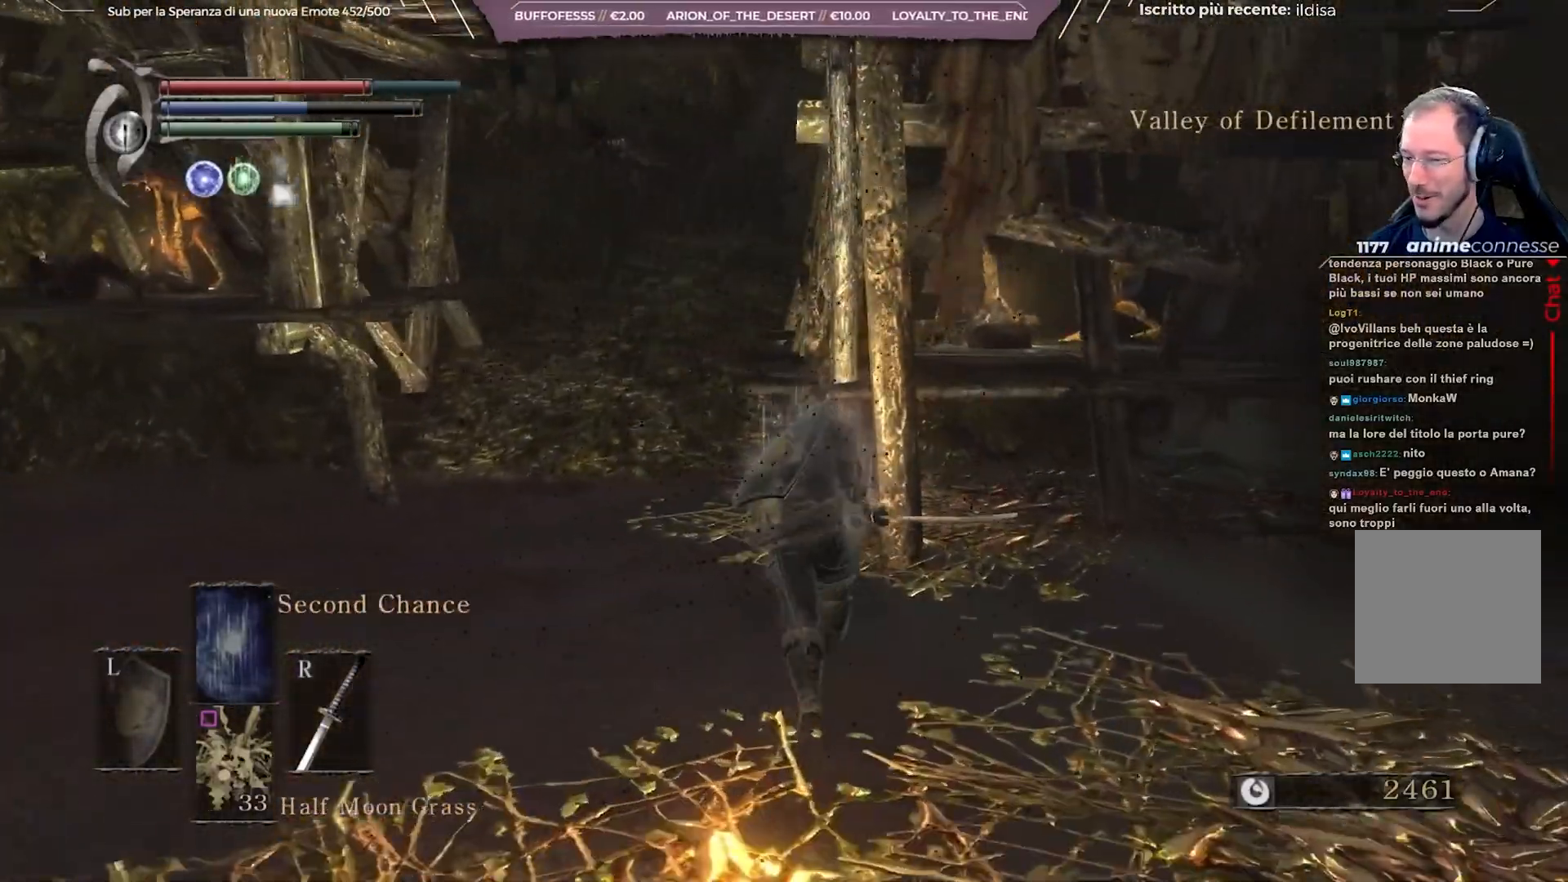
{"buttons": ["B"], "left_stick": "up", "right_stick": "center", "events": [[233, "right_stick", "right"], [367, "right_stick", "center"]]}